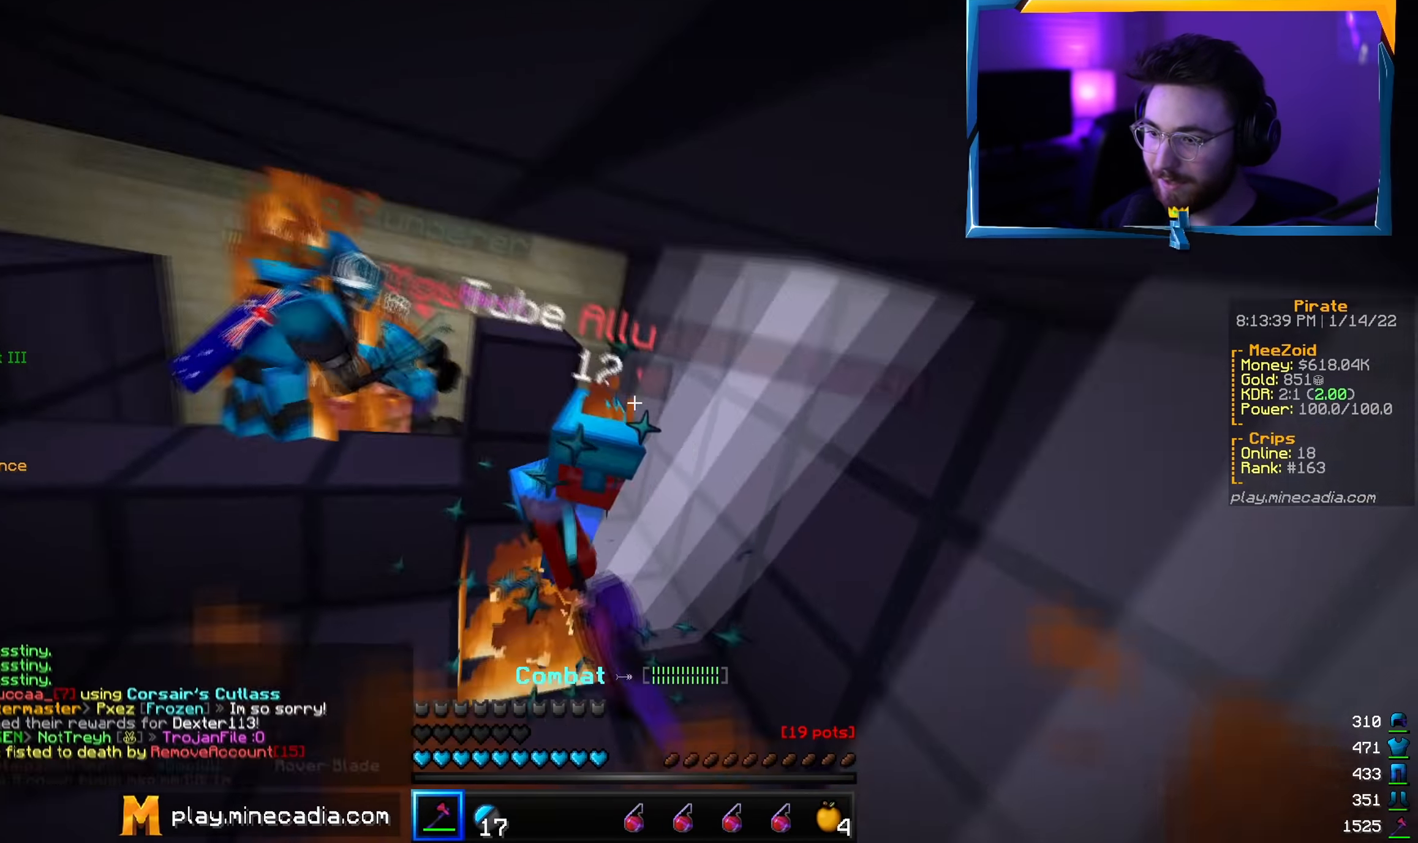
Gameplay with keyboard and mouse; each line is a JSON object with the keys and mouse buttons held at the frame after it. "events" lists presses ("down") and releases ("up") of "a", "d", "s", "w", "mouse_left" and "mouse_right" between this image and that frame as [ms after this image, input, new state], when the widget could be followed in between. "mouse_left", "mouse_right" = the "left", "right" buttons of the "mouse" list. No other keys are recorded. Fast repeated clicks can show as one long hold. Mouse movement is not recorded.
{"keys": ["w"], "mouse": ["left"], "events": [[350, "mouse_left", "up"], [350, "w", "up"], [417, "mouse_left", "down"], [501, "w", "down"]]}
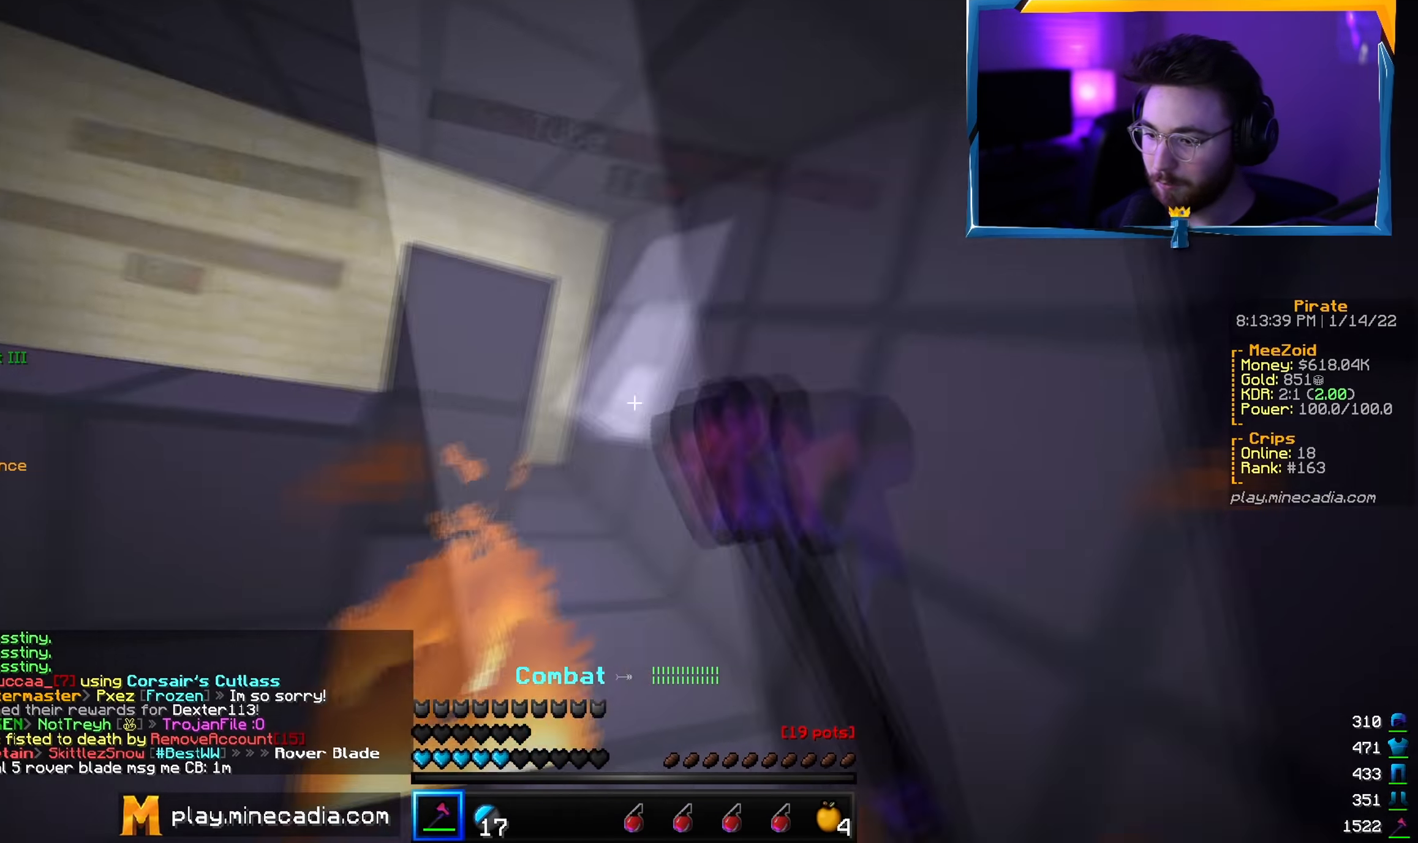
{"keys": [], "mouse": ["right"], "events": [[100, "w", "up"], [166, "mouse_left", "up"], [183, "mouse_right", "down"]]}
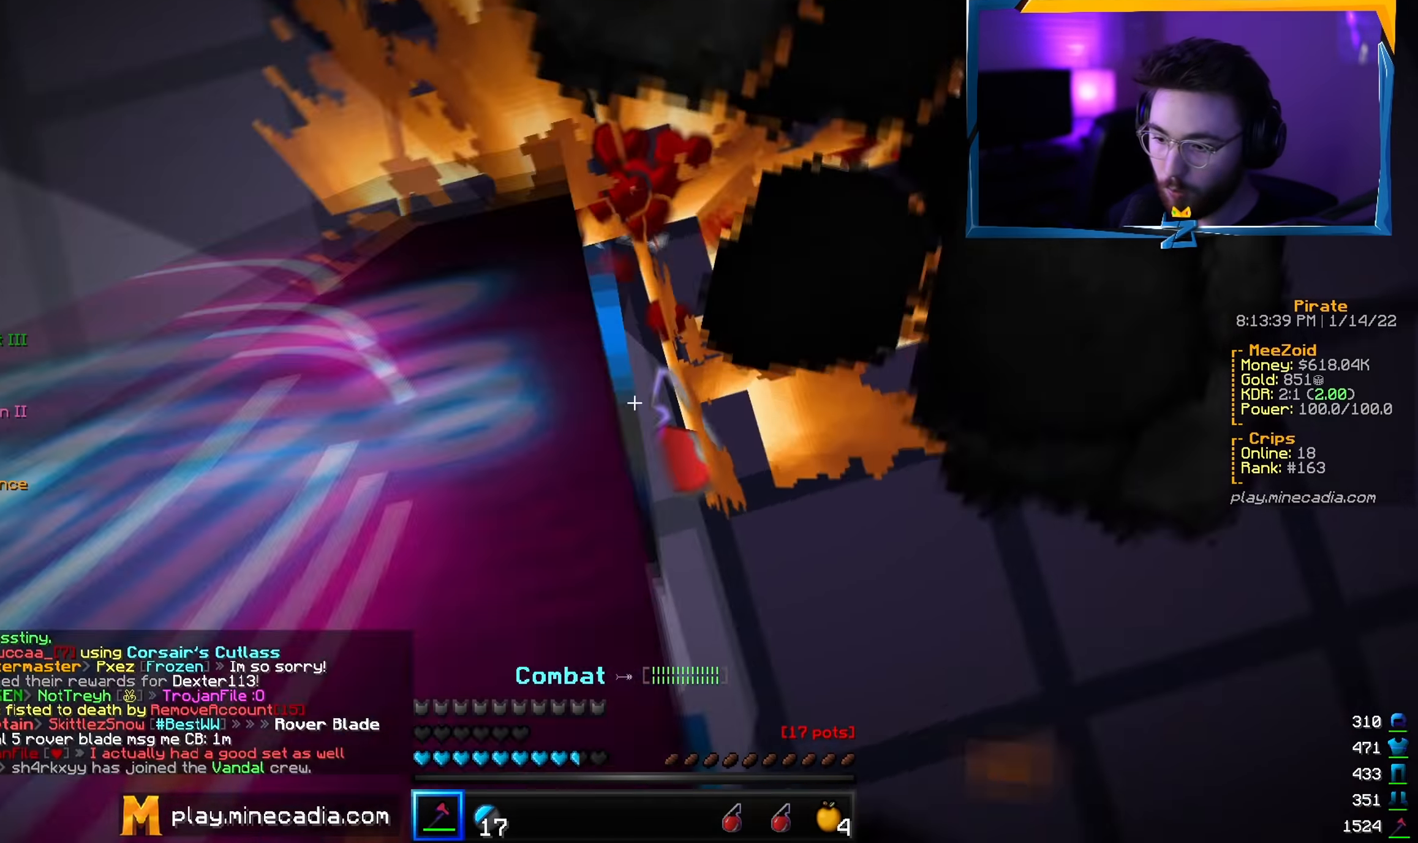
{"keys": ["d", "w"], "mouse": ["left"], "events": [[67, "mouse_right", "up"], [134, "w", "down"], [200, "mouse_left", "down"], [267, "d", "down"]]}
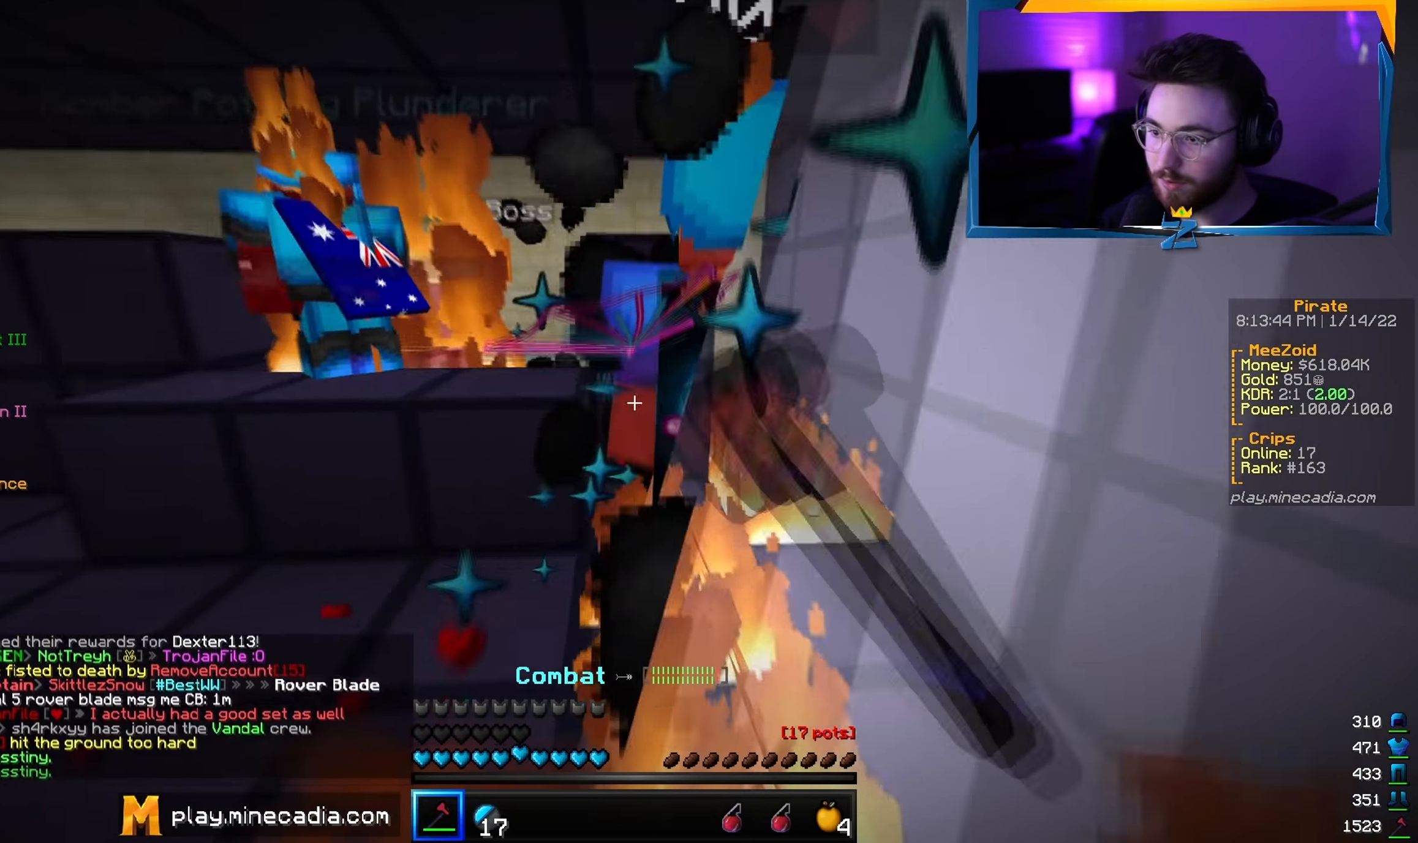
{"keys": ["d", "w"], "mouse": ["left"], "events": []}
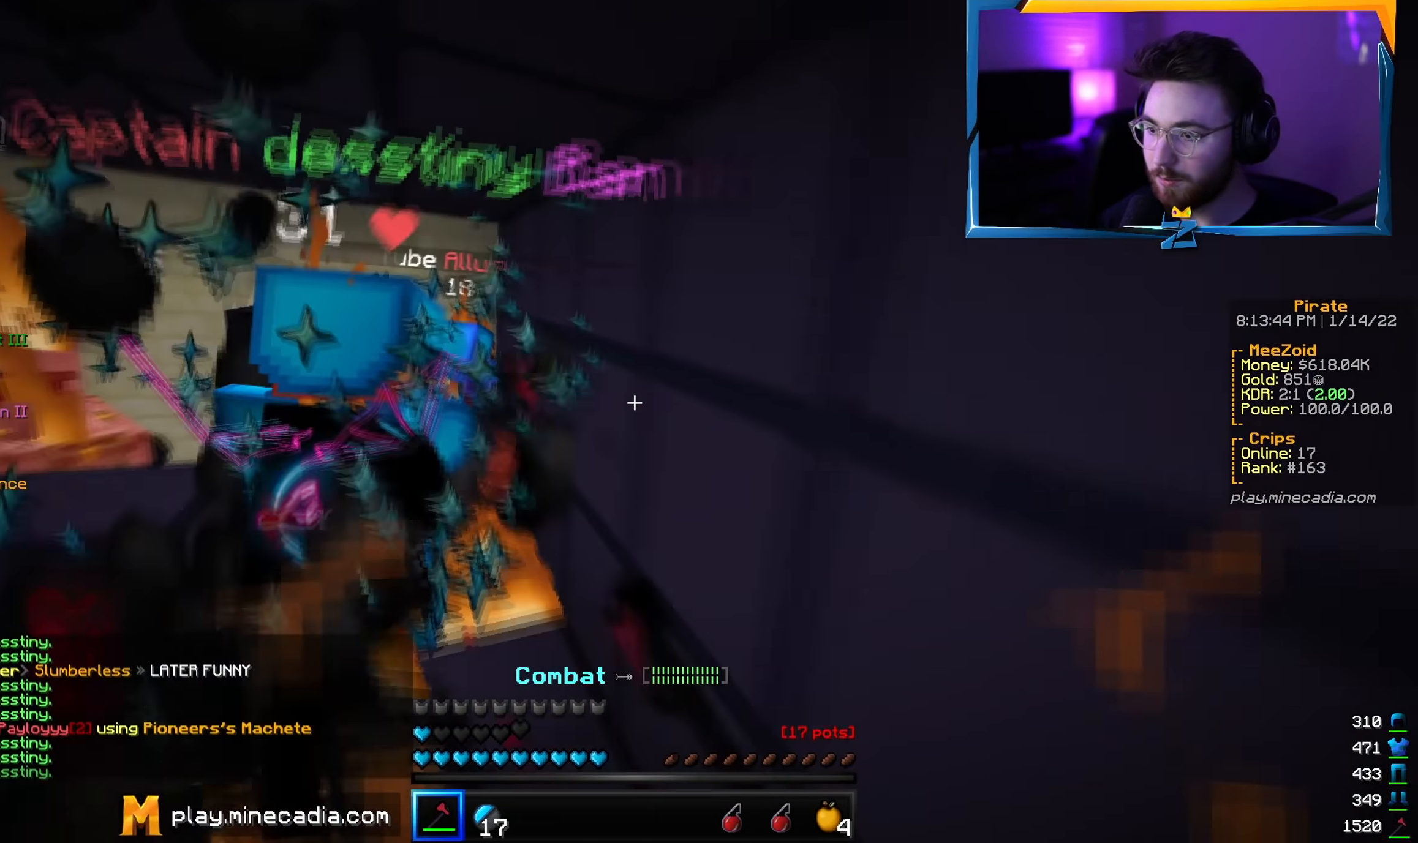
{"keys": ["w"], "mouse": ["left"], "events": [[367, "d", "up"]]}
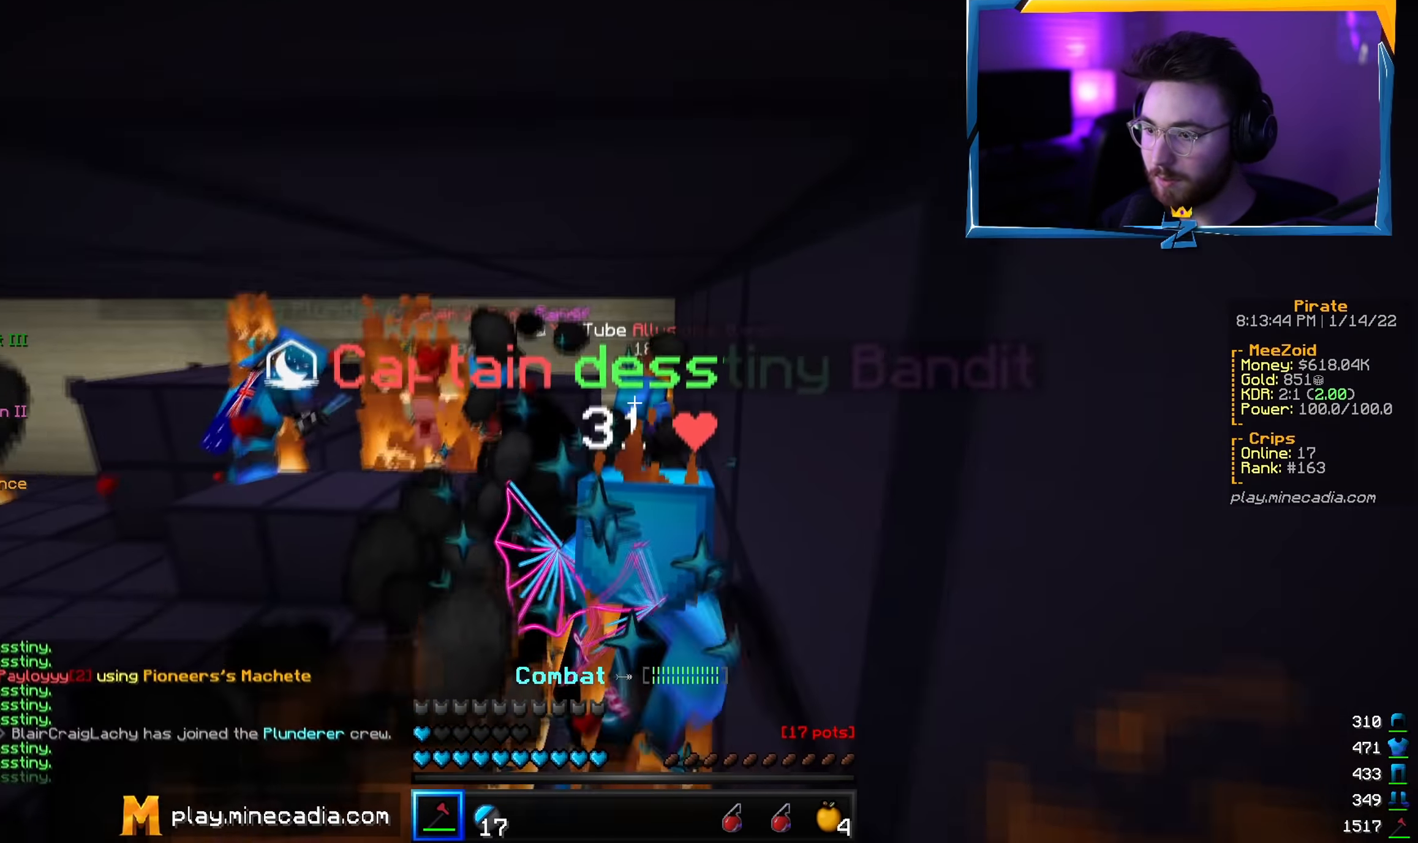
{"keys": ["a", "w"], "mouse": ["left"], "events": [[100, "a", "down"], [250, "mouse_left", "up"], [283, "a", "up"], [350, "a", "down"], [383, "mouse_left", "down"]]}
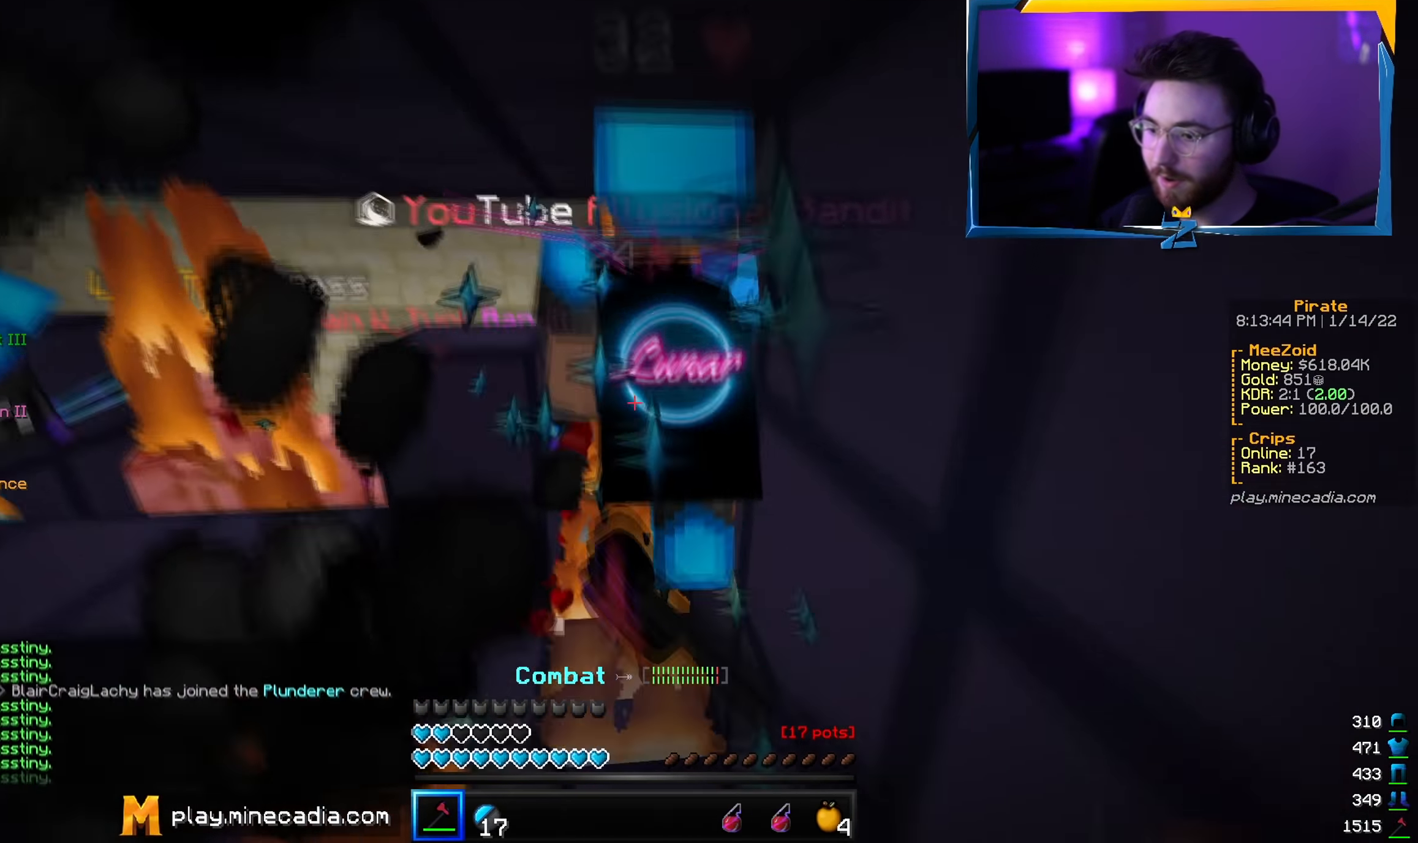
{"keys": ["a", "s"], "mouse": ["left"], "events": [[67, "mouse_left", "up"], [117, "mouse_left", "down"], [367, "w", "up"], [434, "s", "down"]]}
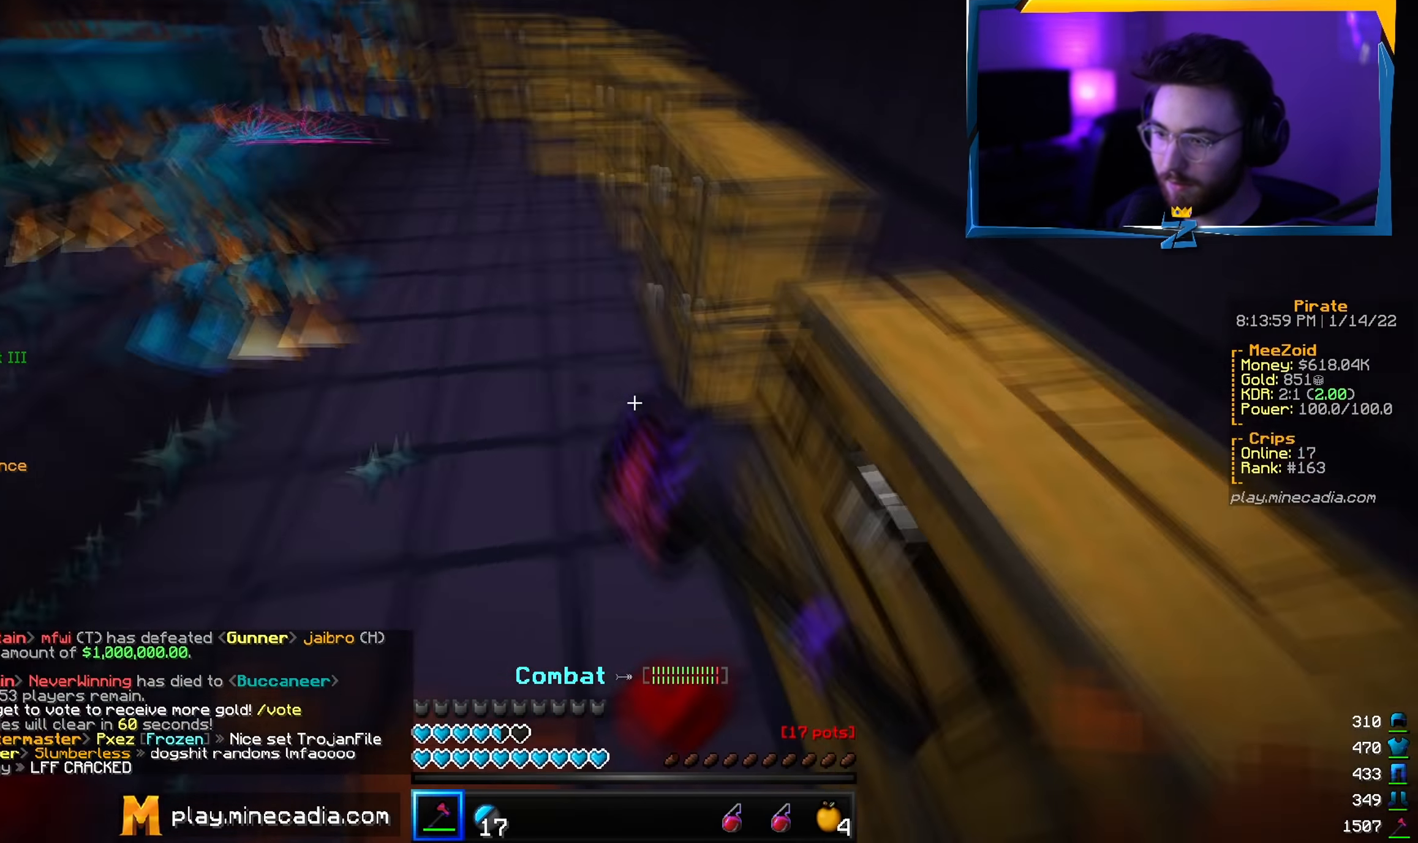
{"keys": ["w"], "mouse": ["left"], "events": [[83, "s", "up"], [133, "w", "down"], [350, "a", "up"]]}
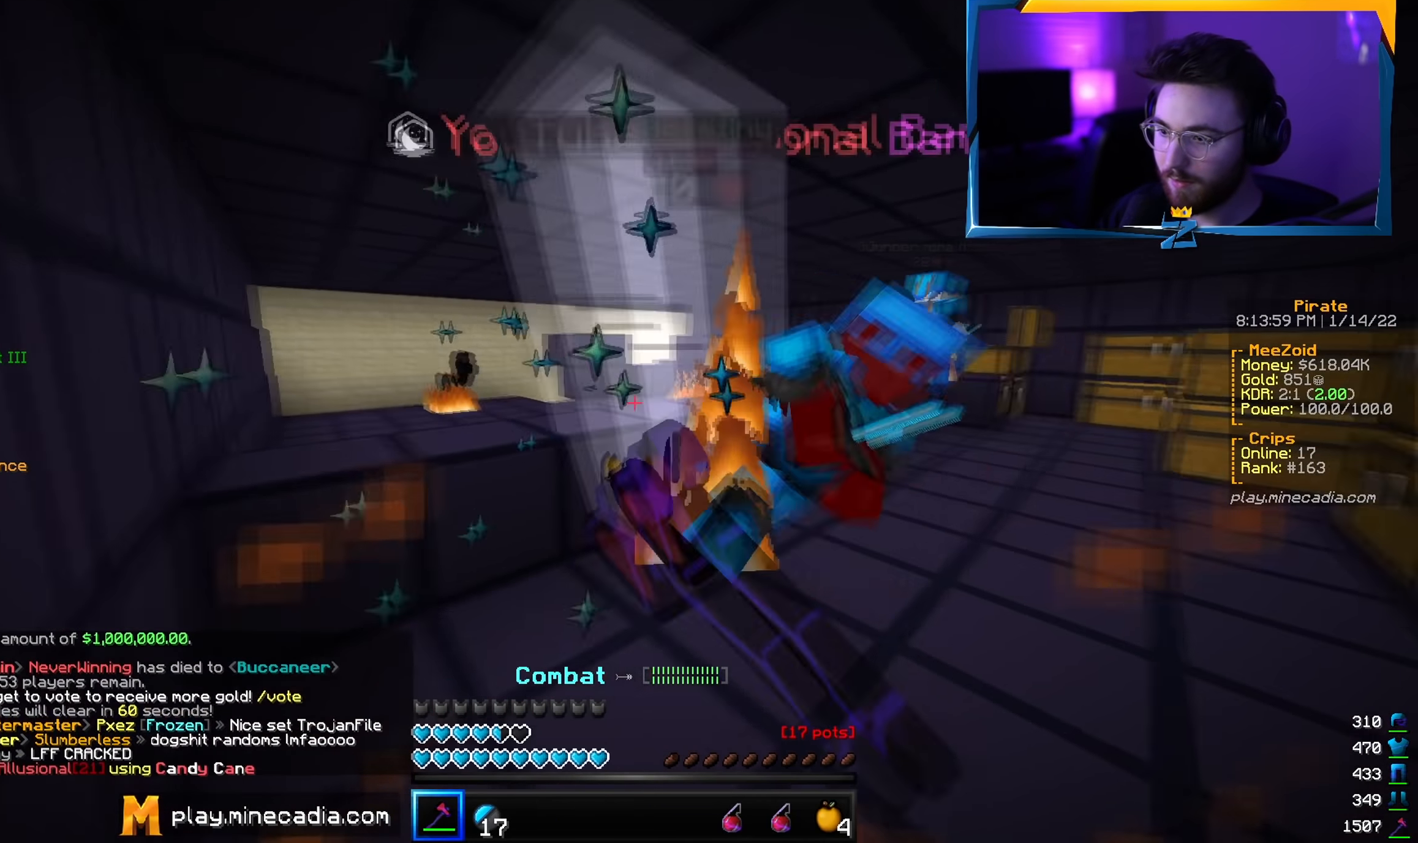
{"keys": ["a", "w"], "mouse": ["left"], "events": [[17, "a", "down"], [301, "a", "up"], [334, "d", "down"], [401, "mouse_left", "up"], [484, "a", "down"], [501, "d", "up"], [501, "mouse_left", "down"]]}
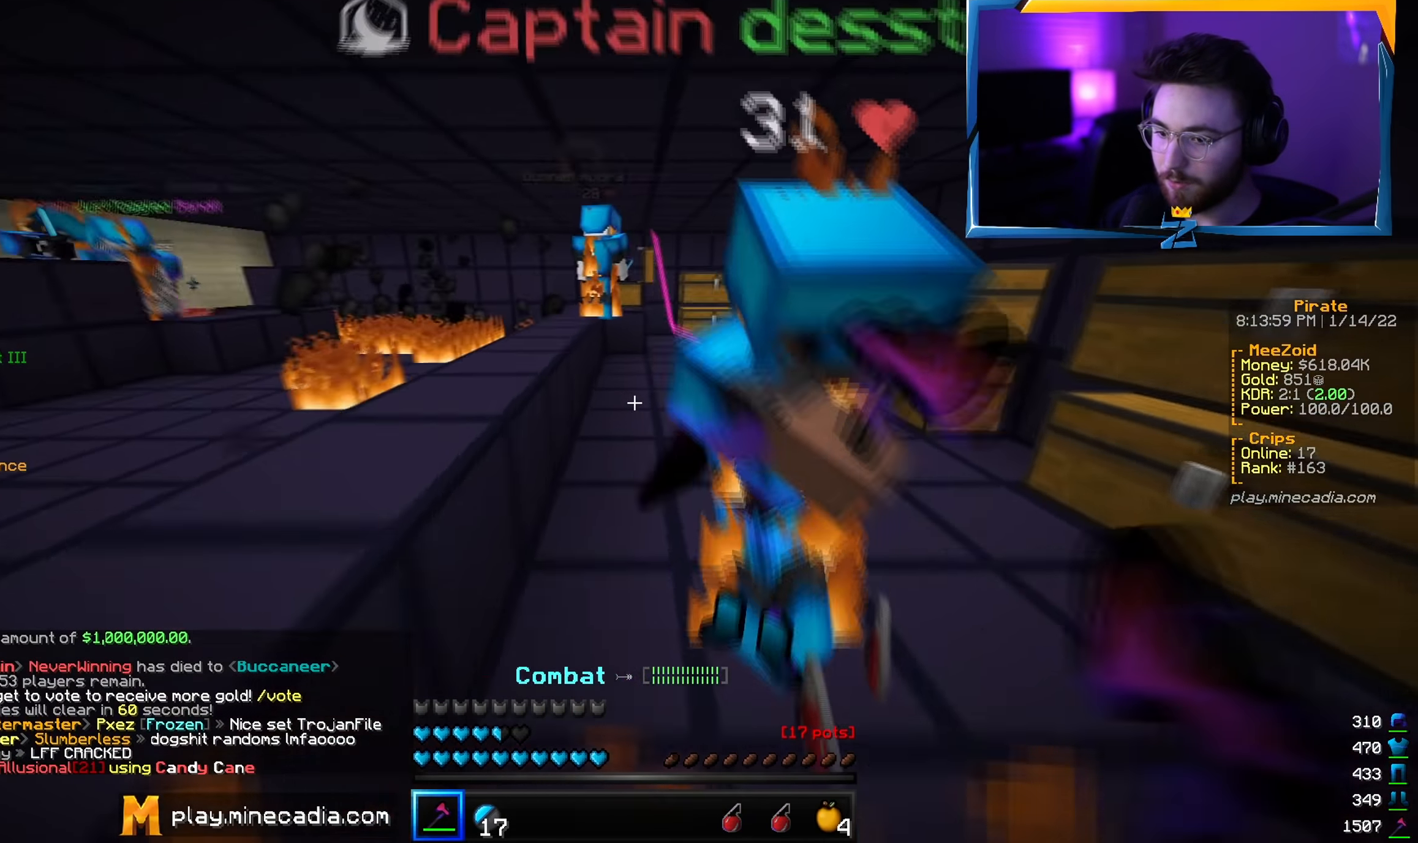
{"keys": ["s"], "mouse": [], "events": [[17, "w", "up"], [67, "s", "down"], [83, "d", "down"], [100, "a", "up"], [200, "mouse_left", "up"], [434, "d", "up"]]}
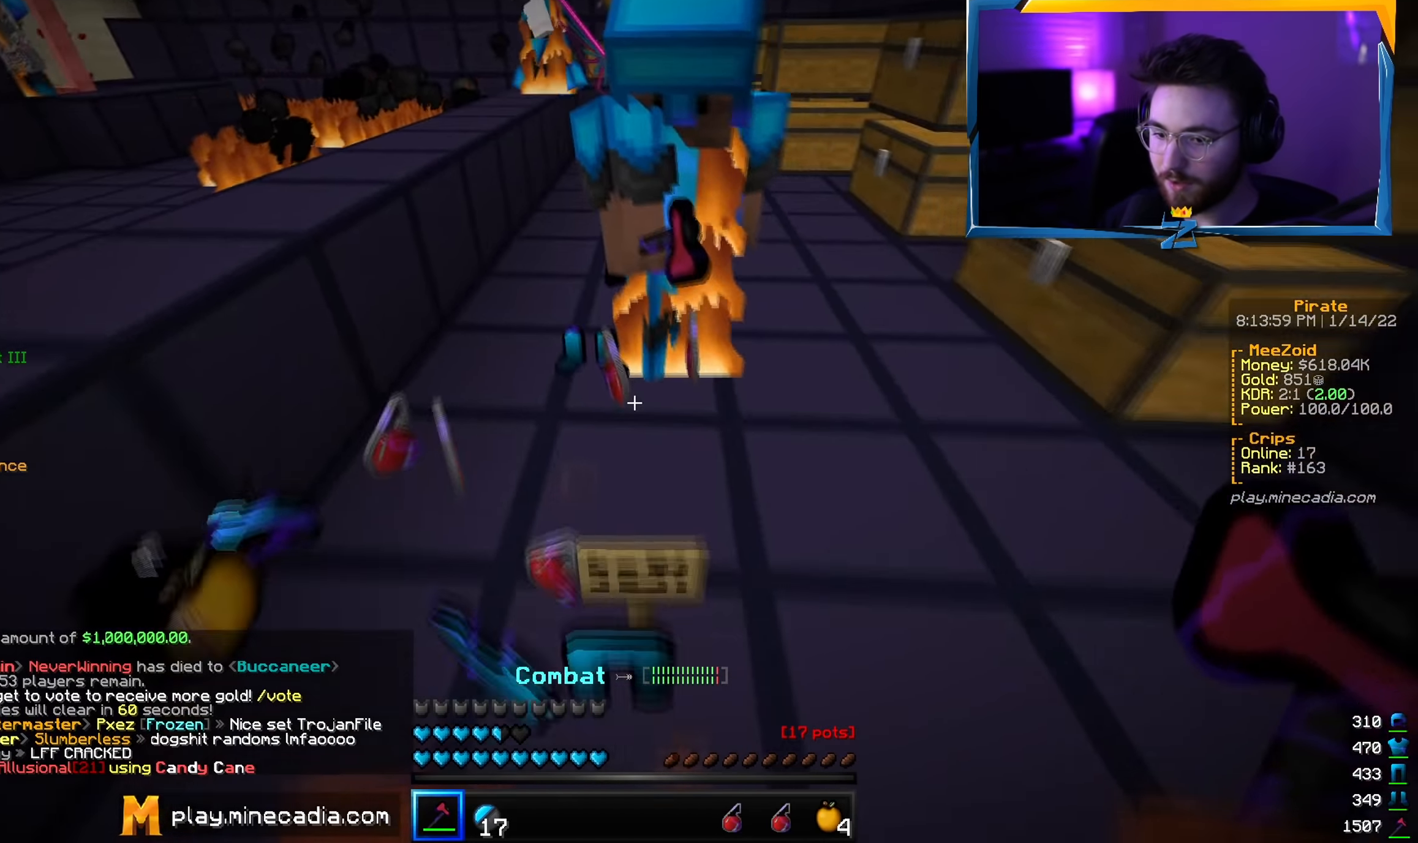
{"keys": ["a", "w"], "mouse": [], "events": [[67, "s", "up"], [201, "w", "down"], [251, "a", "down"]]}
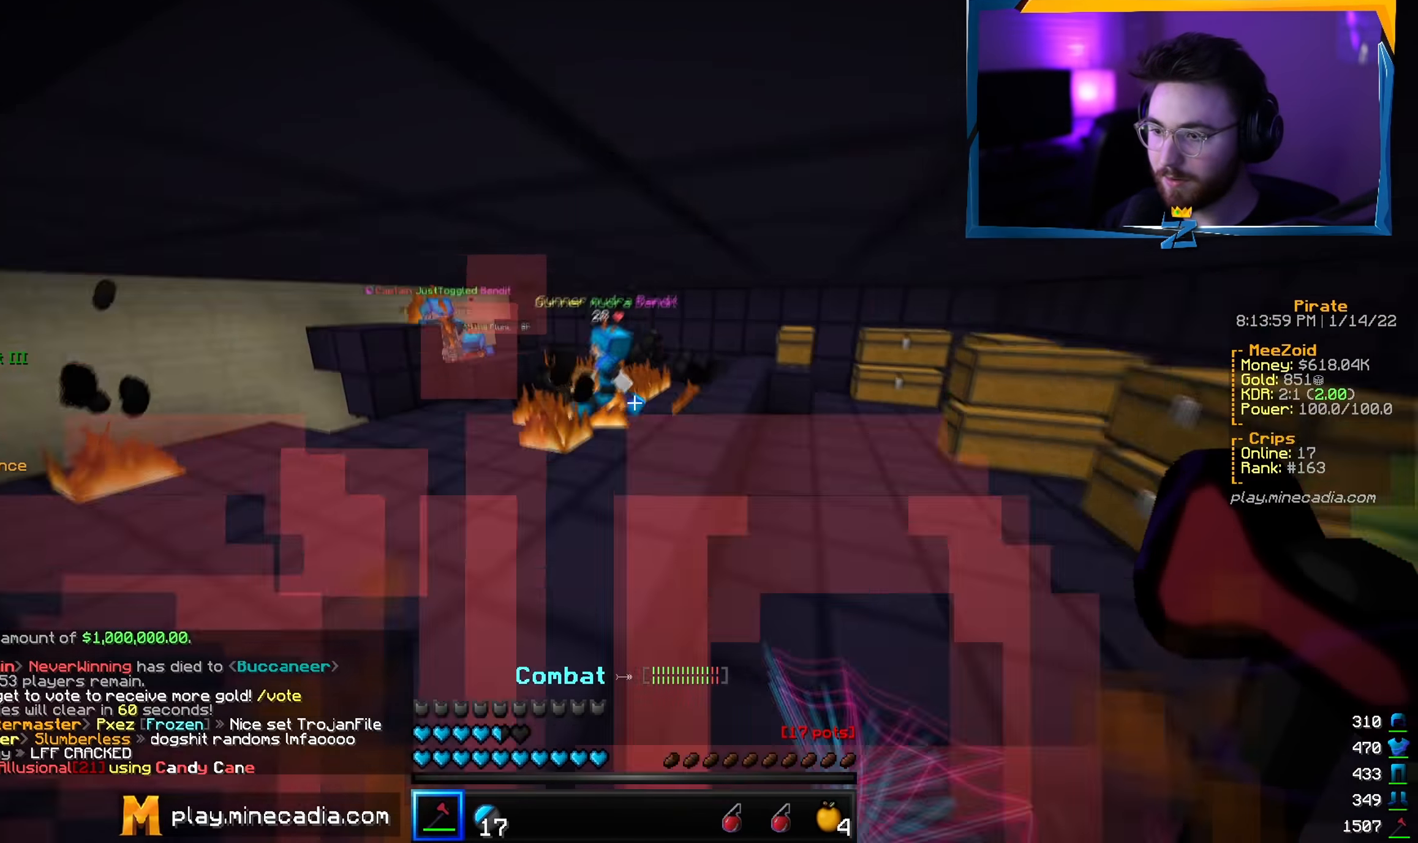
{"keys": ["w"], "mouse": ["left"], "events": [[234, "a", "up"], [334, "mouse_left", "down"]]}
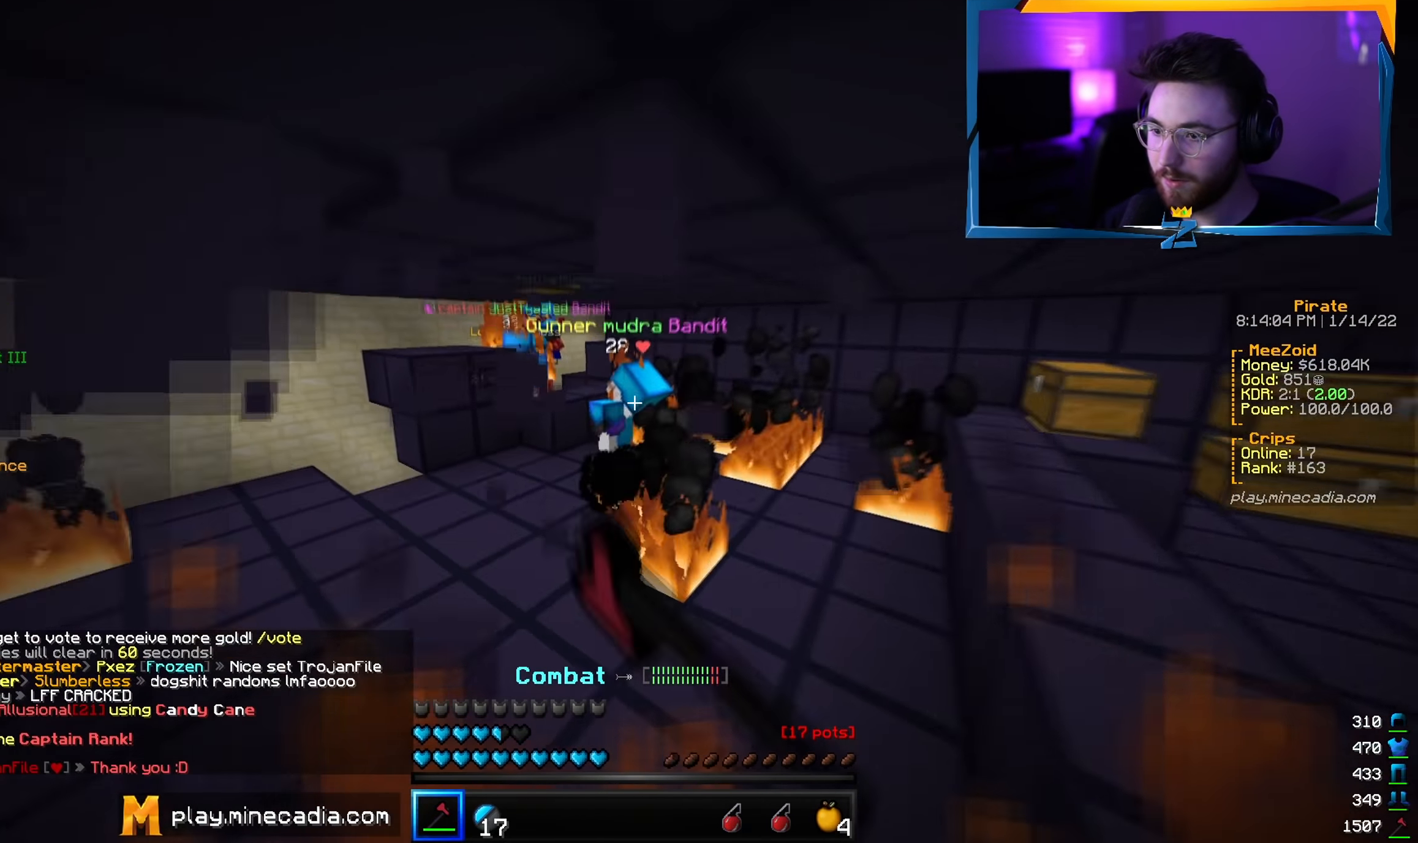
{"keys": ["w"], "mouse": [], "events": [[16, "a", "down"], [317, "a", "up"], [350, "mouse_left", "up"]]}
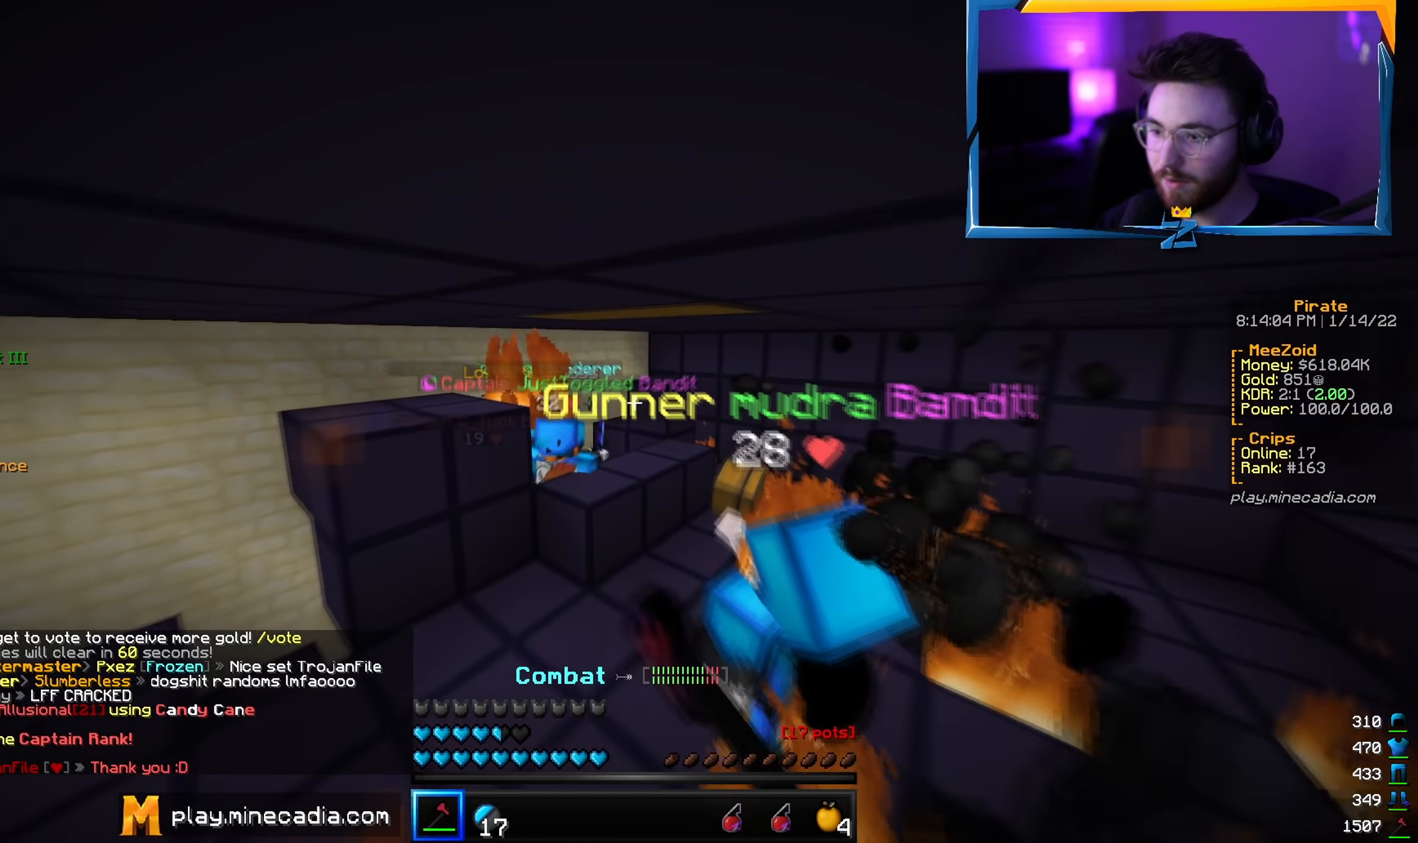
{"keys": ["a"], "mouse": ["left"], "events": [[251, "mouse_left", "down"], [351, "d", "down"], [451, "w", "up"], [484, "a", "down"], [484, "d", "up"]]}
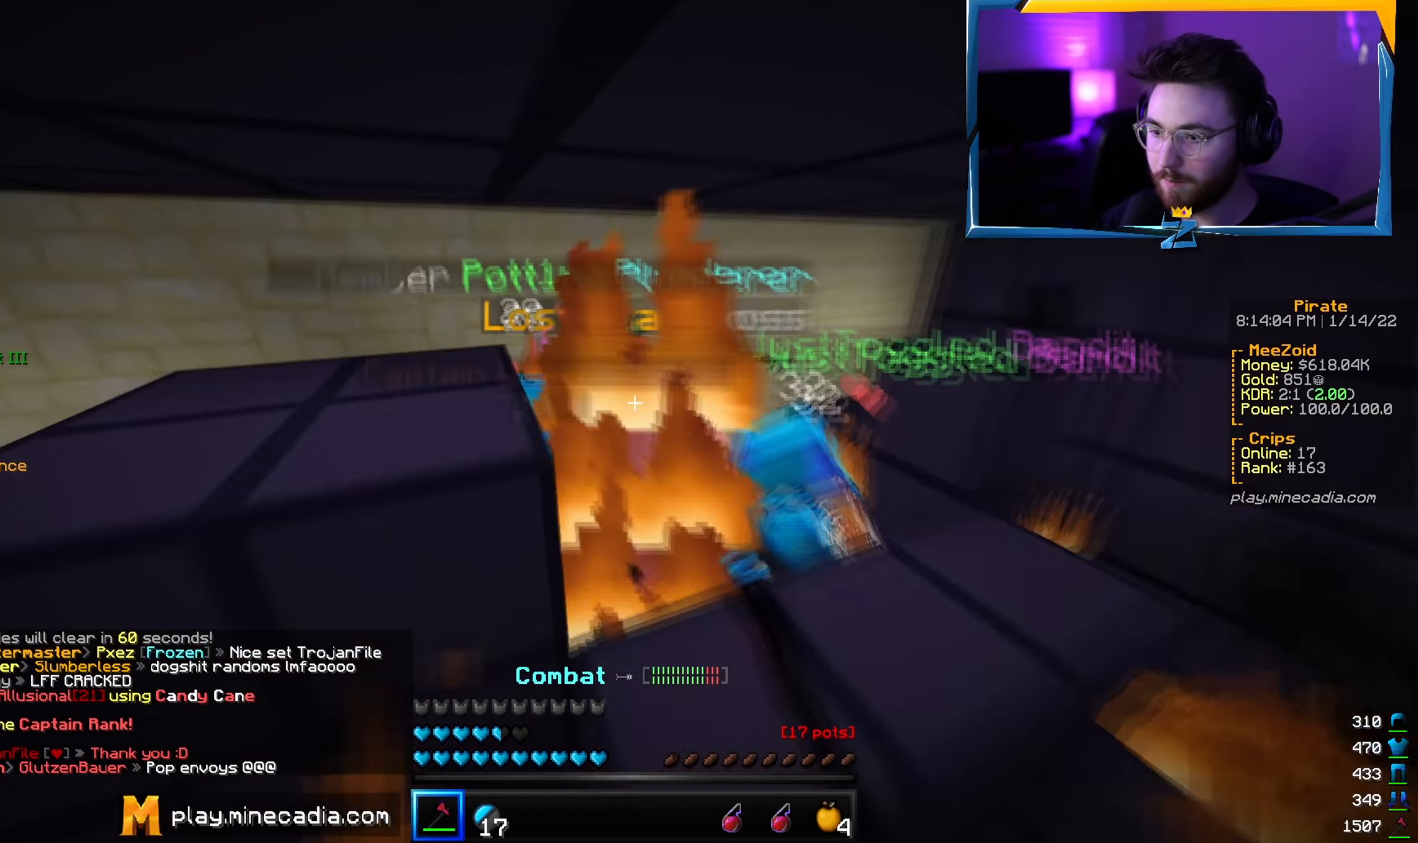
{"keys": [], "mouse": ["left"], "events": [[233, "a", "up"], [300, "s", "down"], [434, "s", "up"]]}
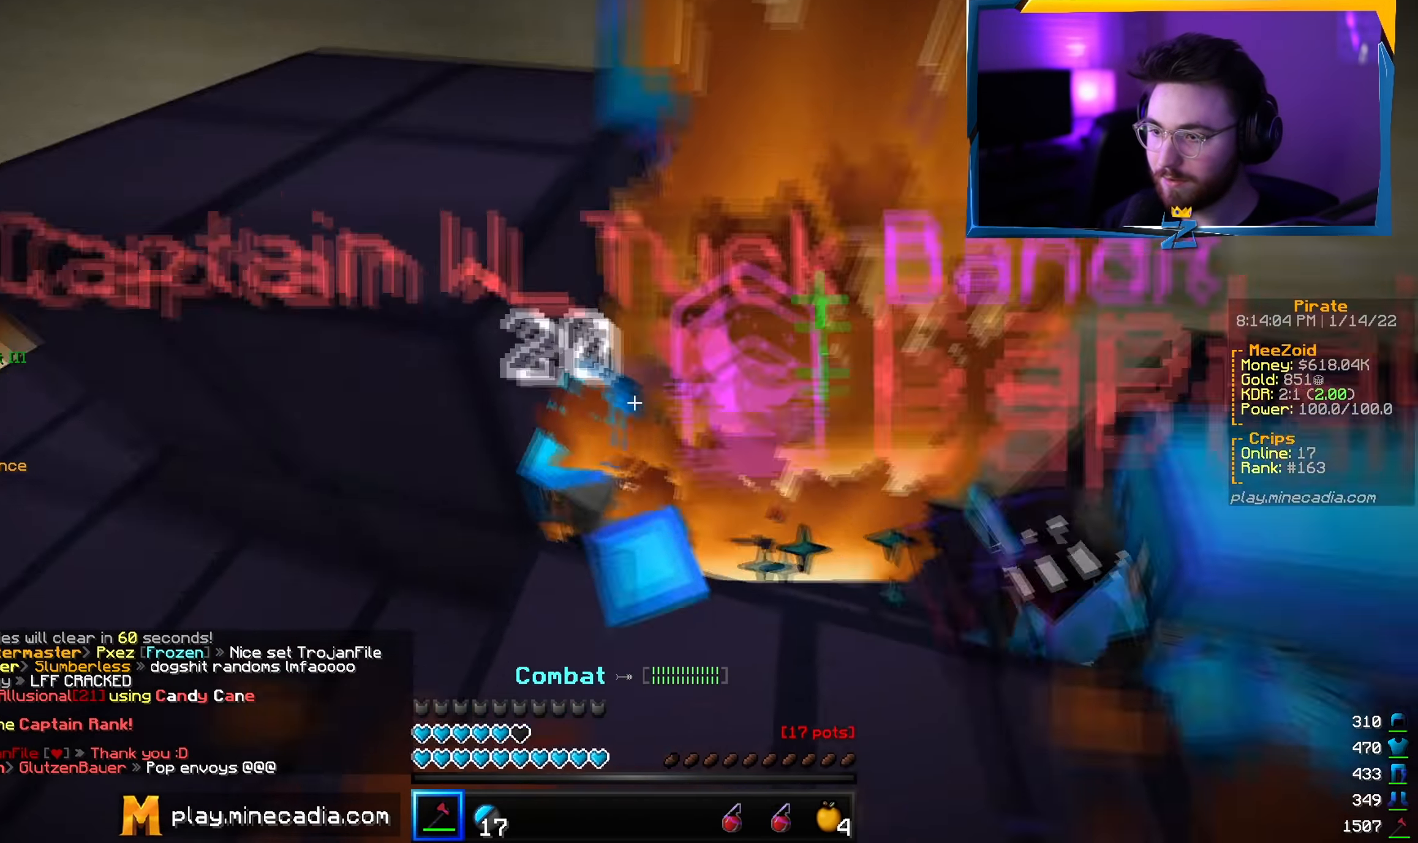
{"keys": [], "mouse": ["left"], "events": []}
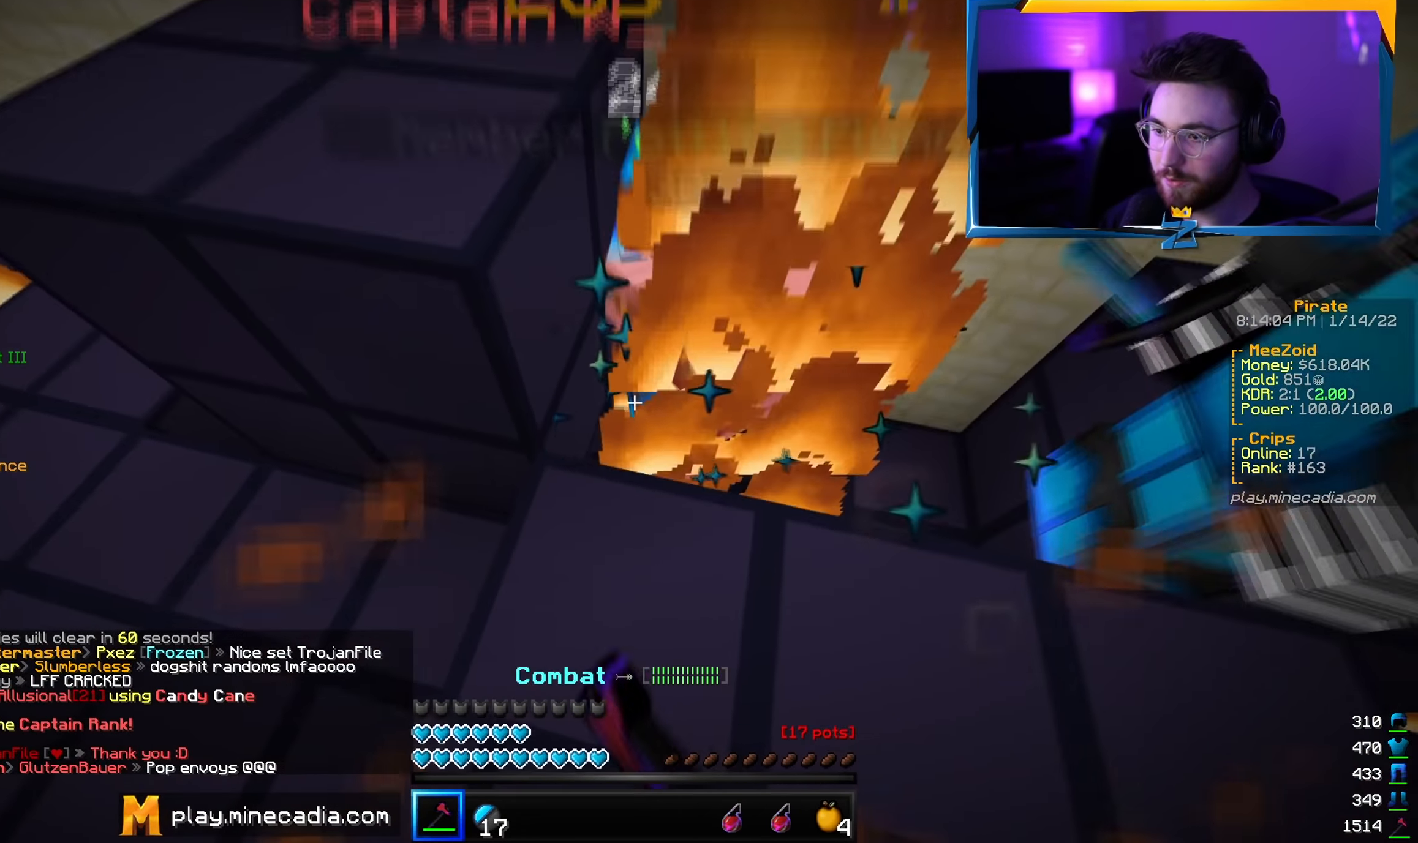
{"keys": ["a", "w"], "mouse": ["left"], "events": [[267, "w", "down"], [400, "a", "down"]]}
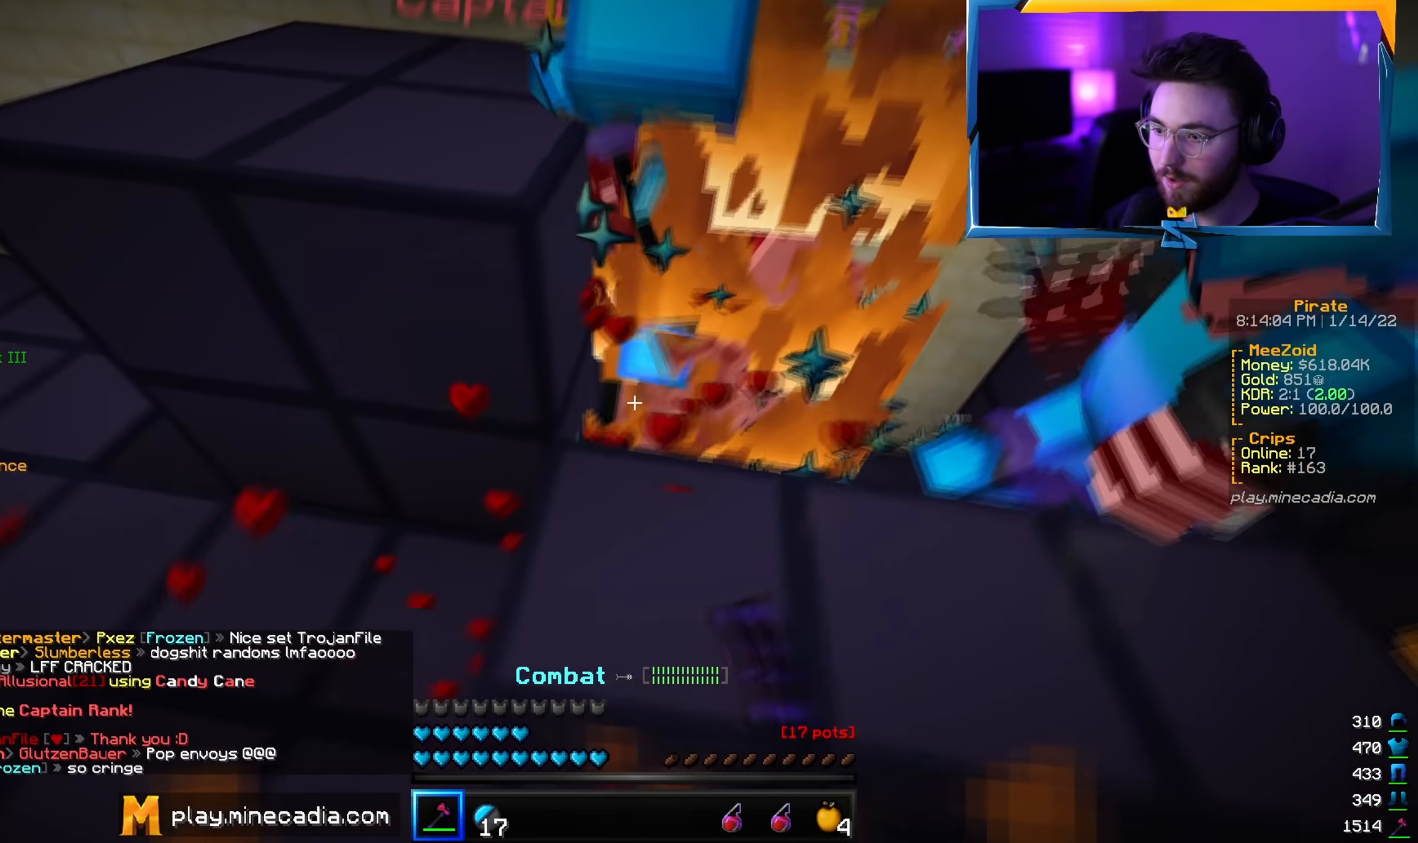
{"keys": ["w"], "mouse": ["left"], "events": [[50, "w", "up"], [67, "a", "up"], [234, "w", "down"]]}
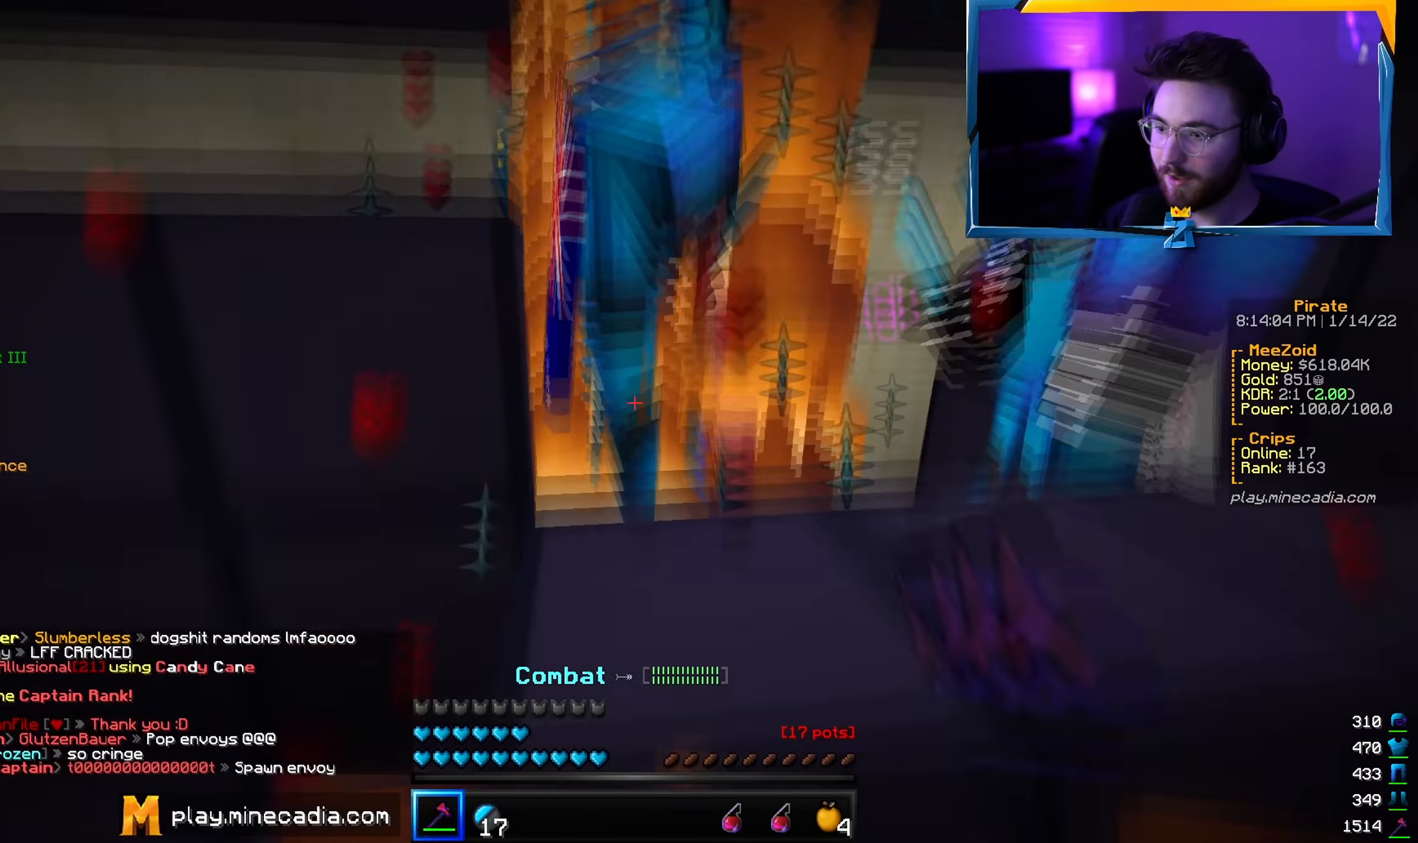
{"keys": [], "mouse": ["left"], "events": [[467, "w", "up"]]}
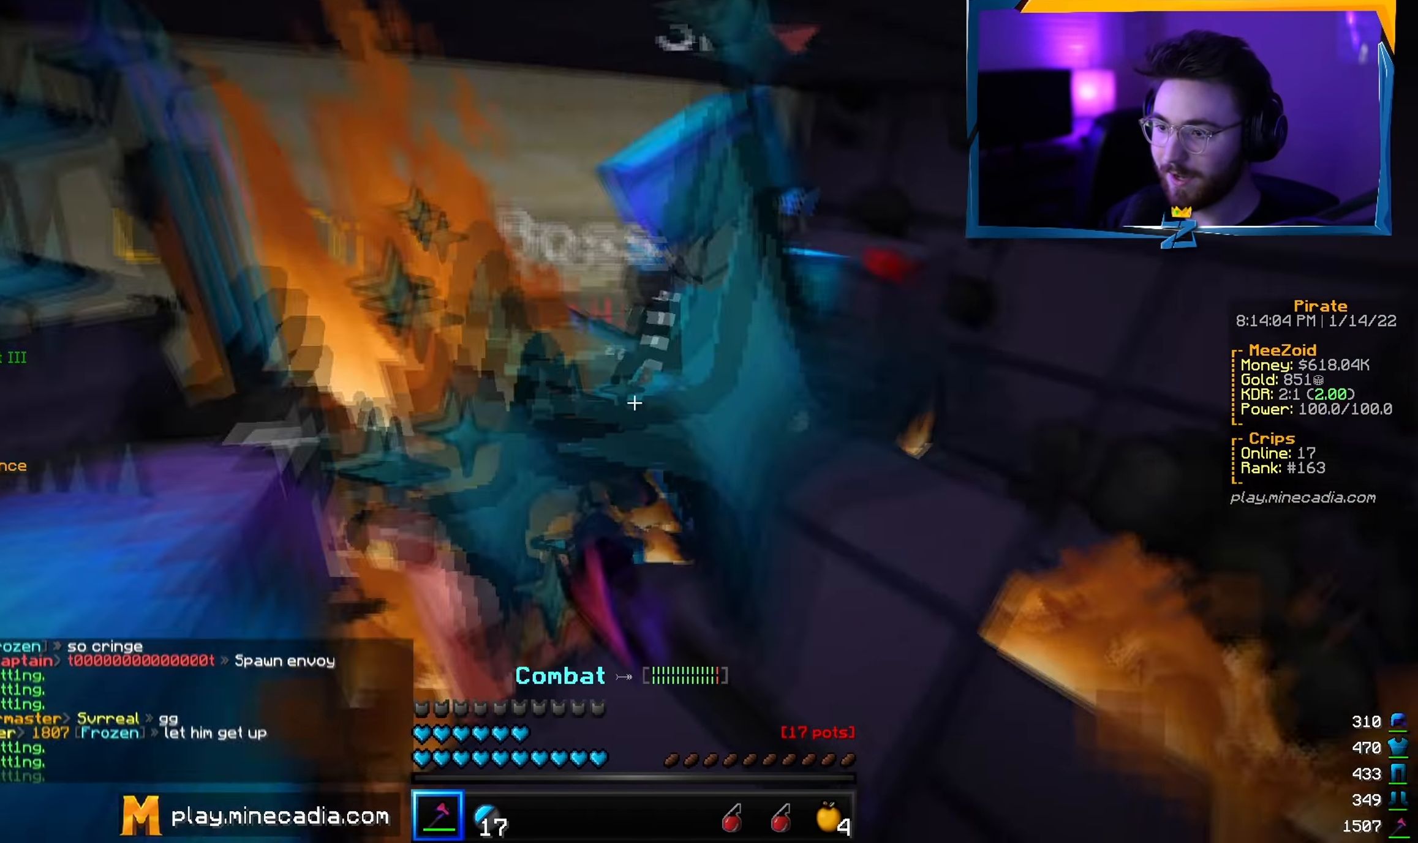
{"keys": [], "mouse": ["left"], "events": [[34, "s", "down"], [134, "s", "up"], [200, "w", "down"], [384, "w", "up"]]}
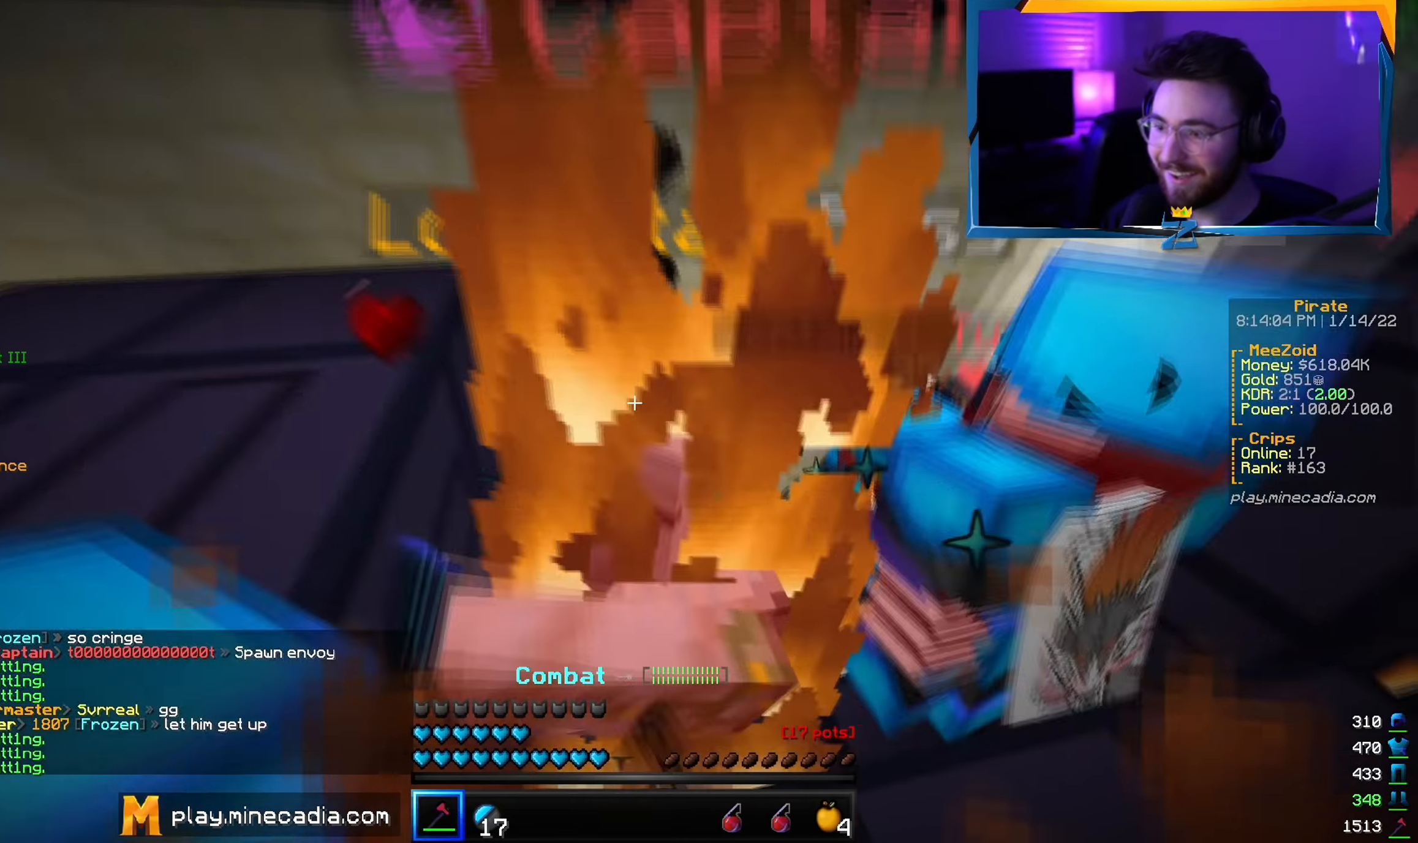
{"keys": ["d", "w"], "mouse": ["left"], "events": [[50, "d", "down"], [150, "s", "down"], [283, "d", "up"], [367, "s", "up"], [400, "d", "down"], [450, "w", "down"]]}
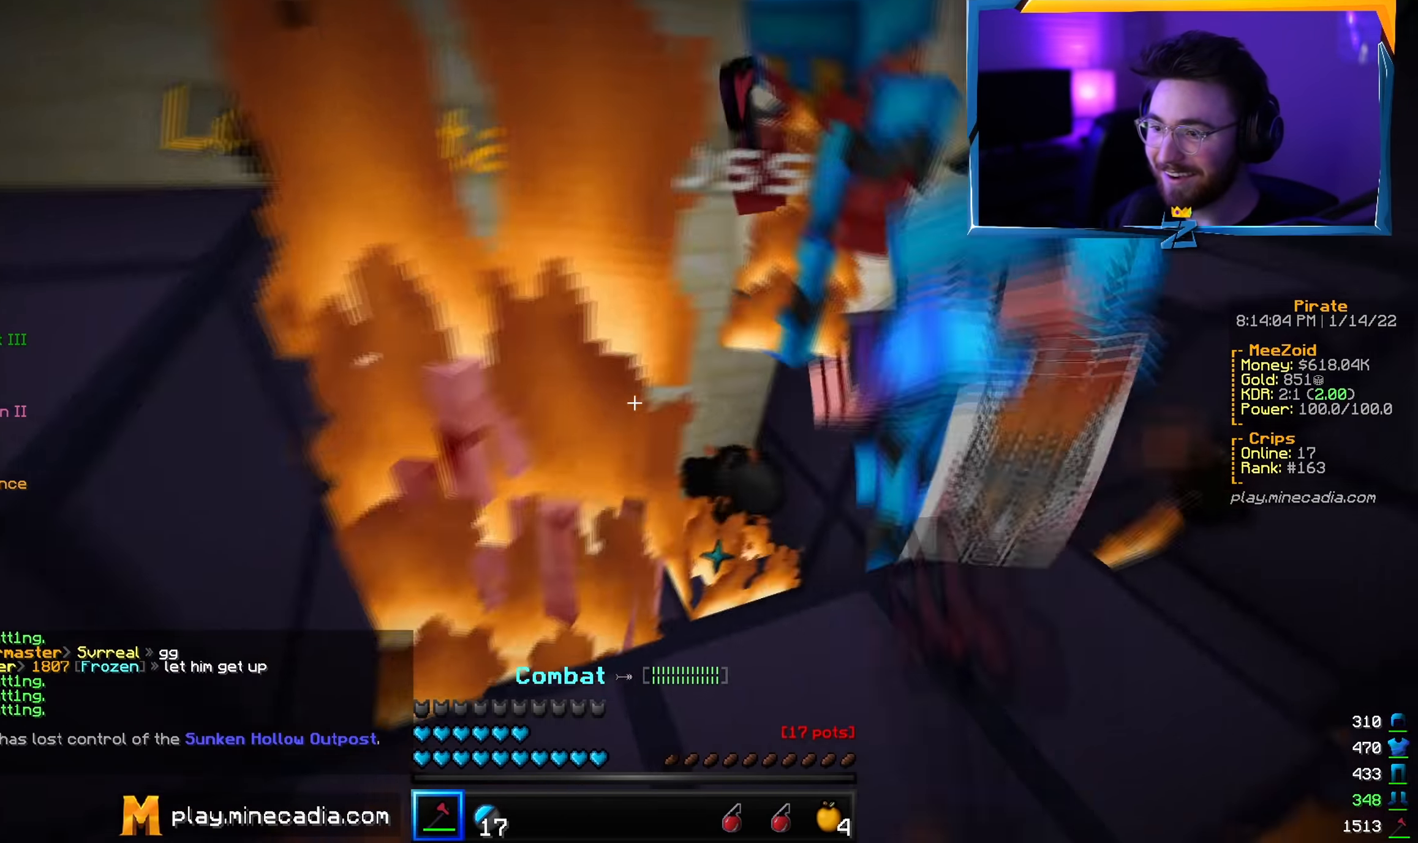
{"keys": ["a"], "mouse": ["left"], "events": [[317, "d", "up"], [367, "a", "down"], [401, "w", "up"]]}
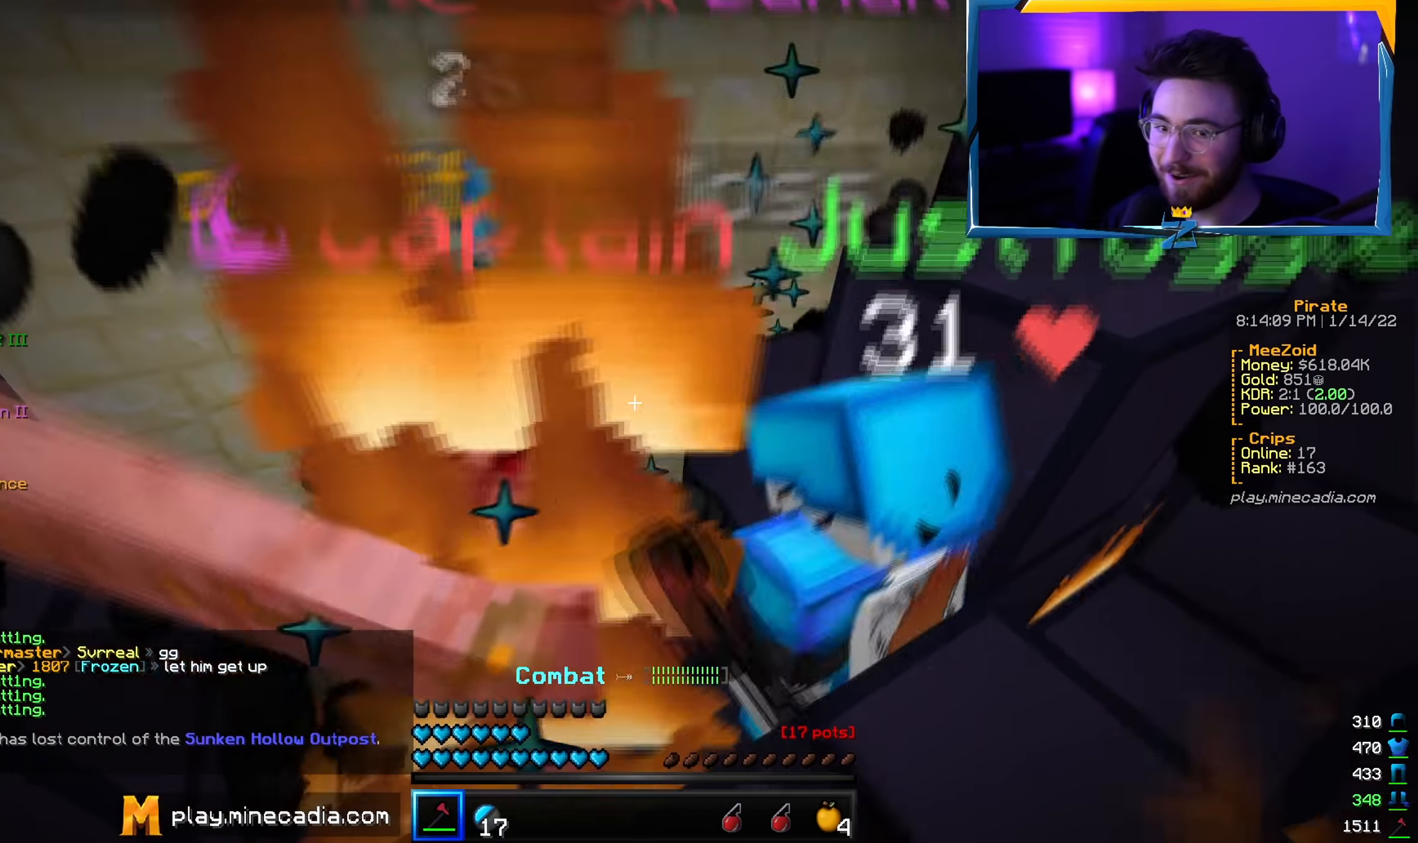
{"keys": ["a"], "mouse": ["left"], "events": [[16, "a", "up"], [133, "d", "down"], [283, "a", "down"], [283, "d", "up"]]}
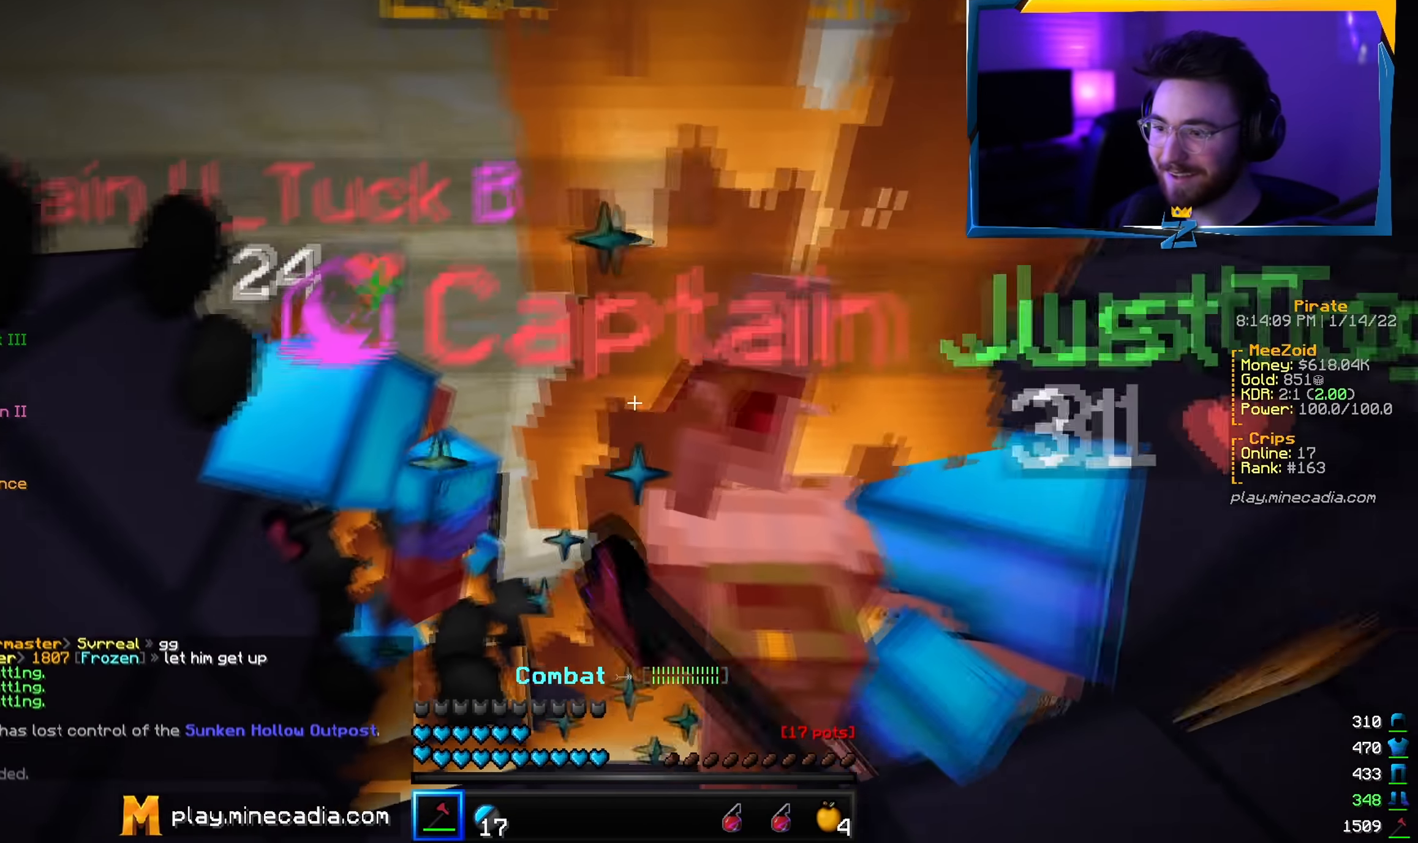
{"keys": [], "mouse": ["left"], "events": [[384, "a", "up"]]}
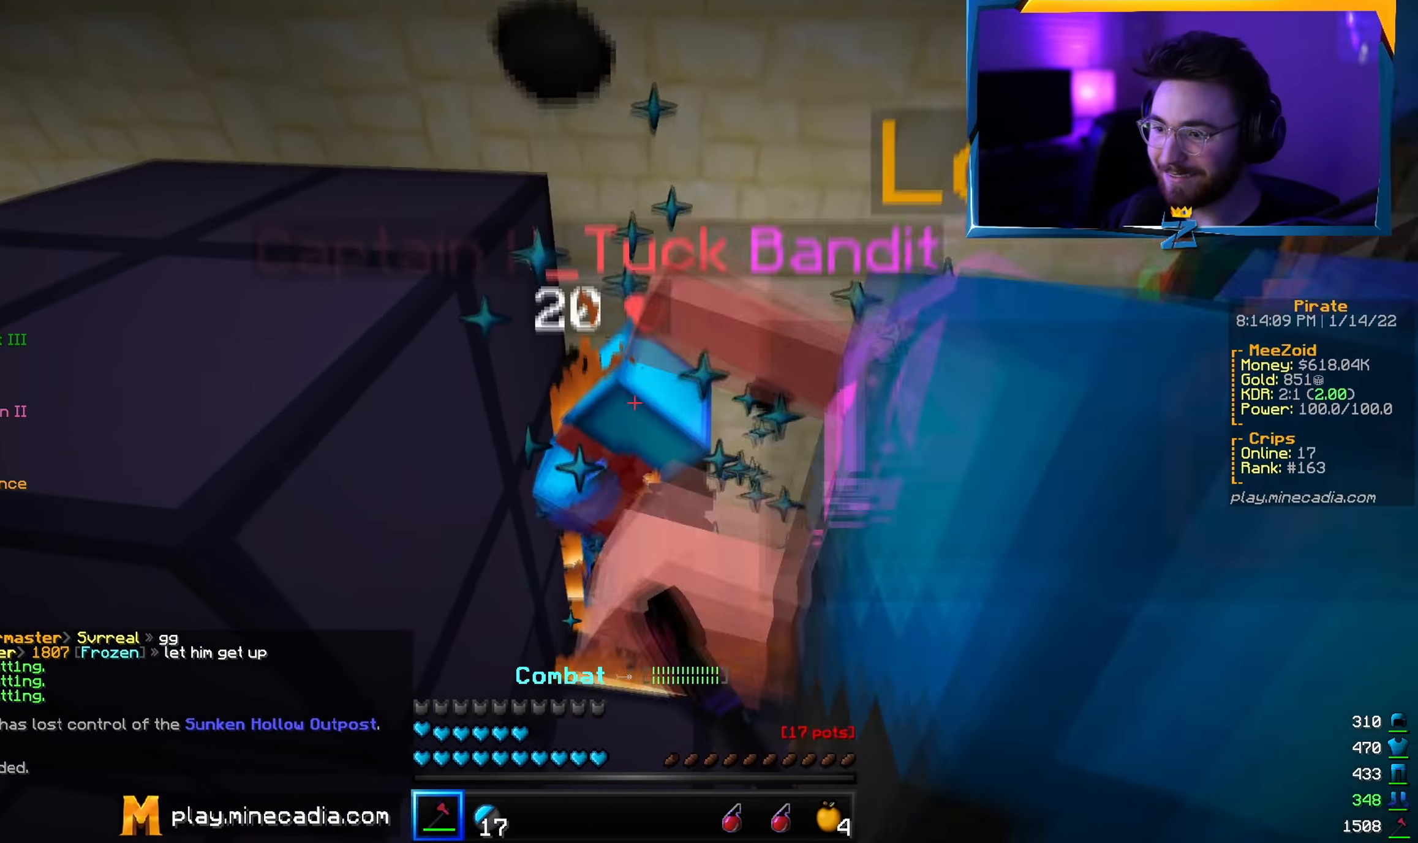
{"keys": [], "mouse": ["left"], "events": []}
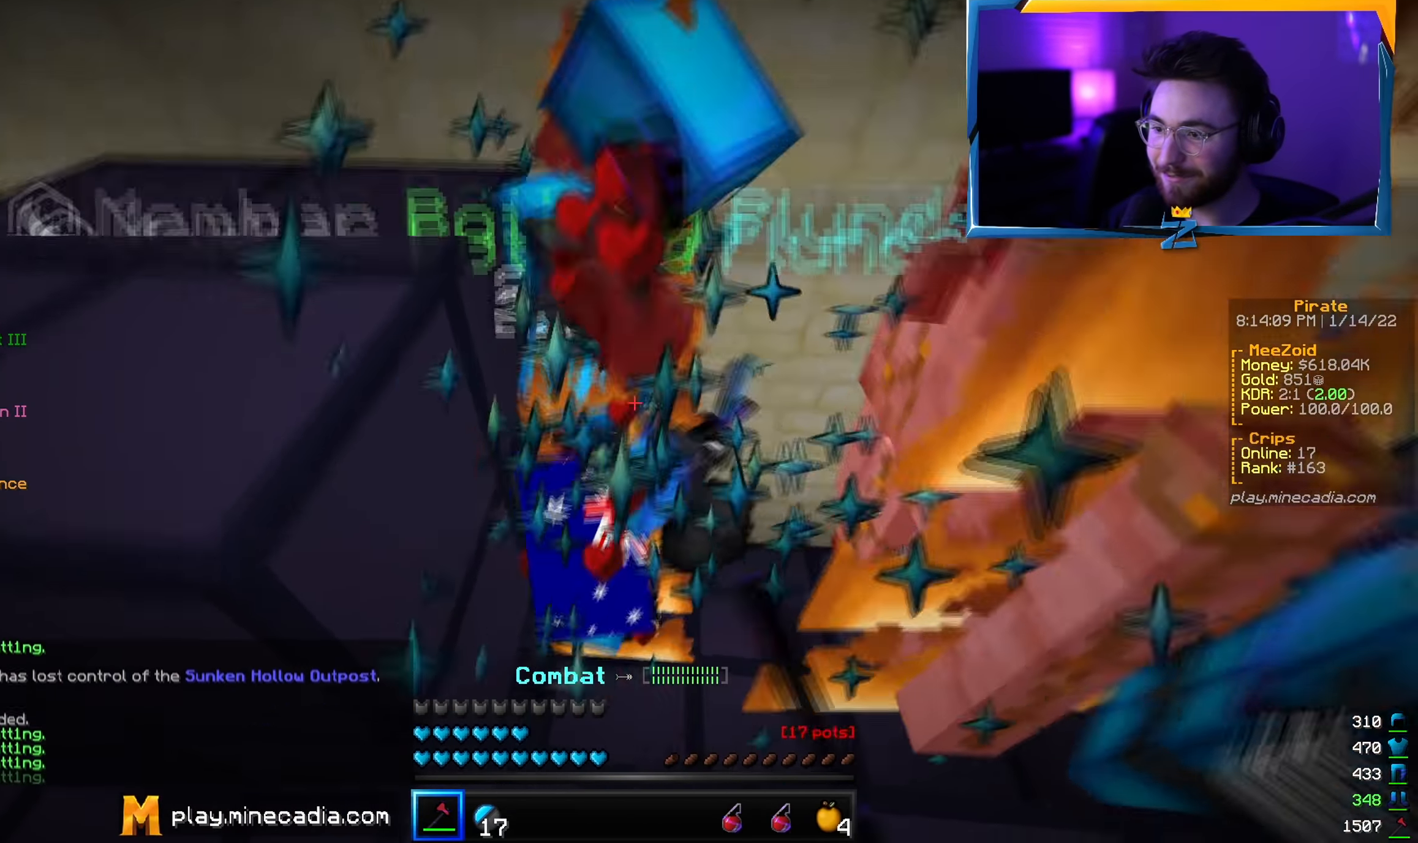
{"keys": [], "mouse": ["left"], "events": []}
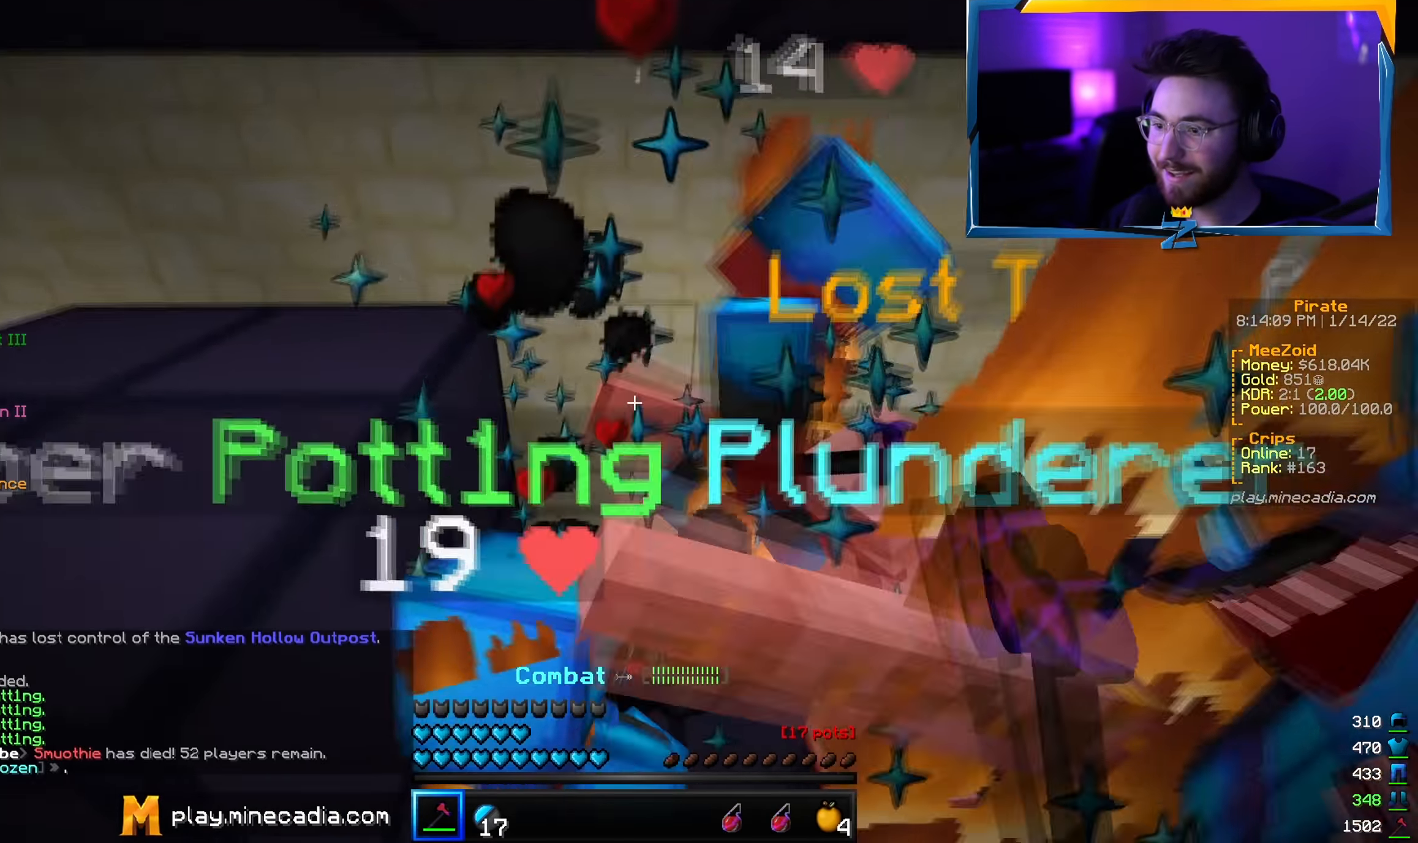
{"keys": ["d", "w"], "mouse": ["left"], "events": [[367, "d", "down"], [417, "w", "down"]]}
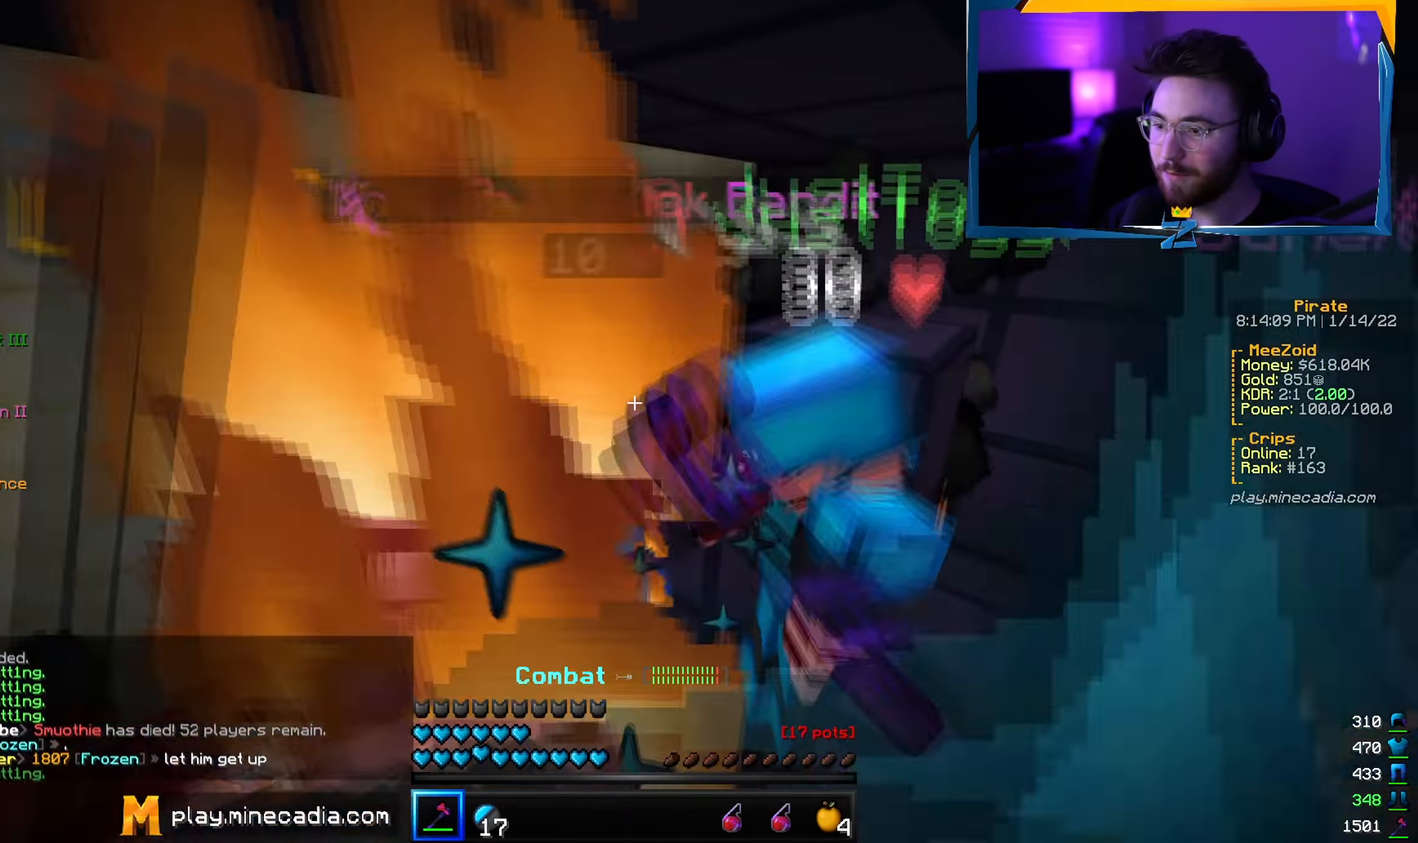
{"keys": [], "mouse": ["left"], "events": [[484, "d", "up"], [484, "w", "up"]]}
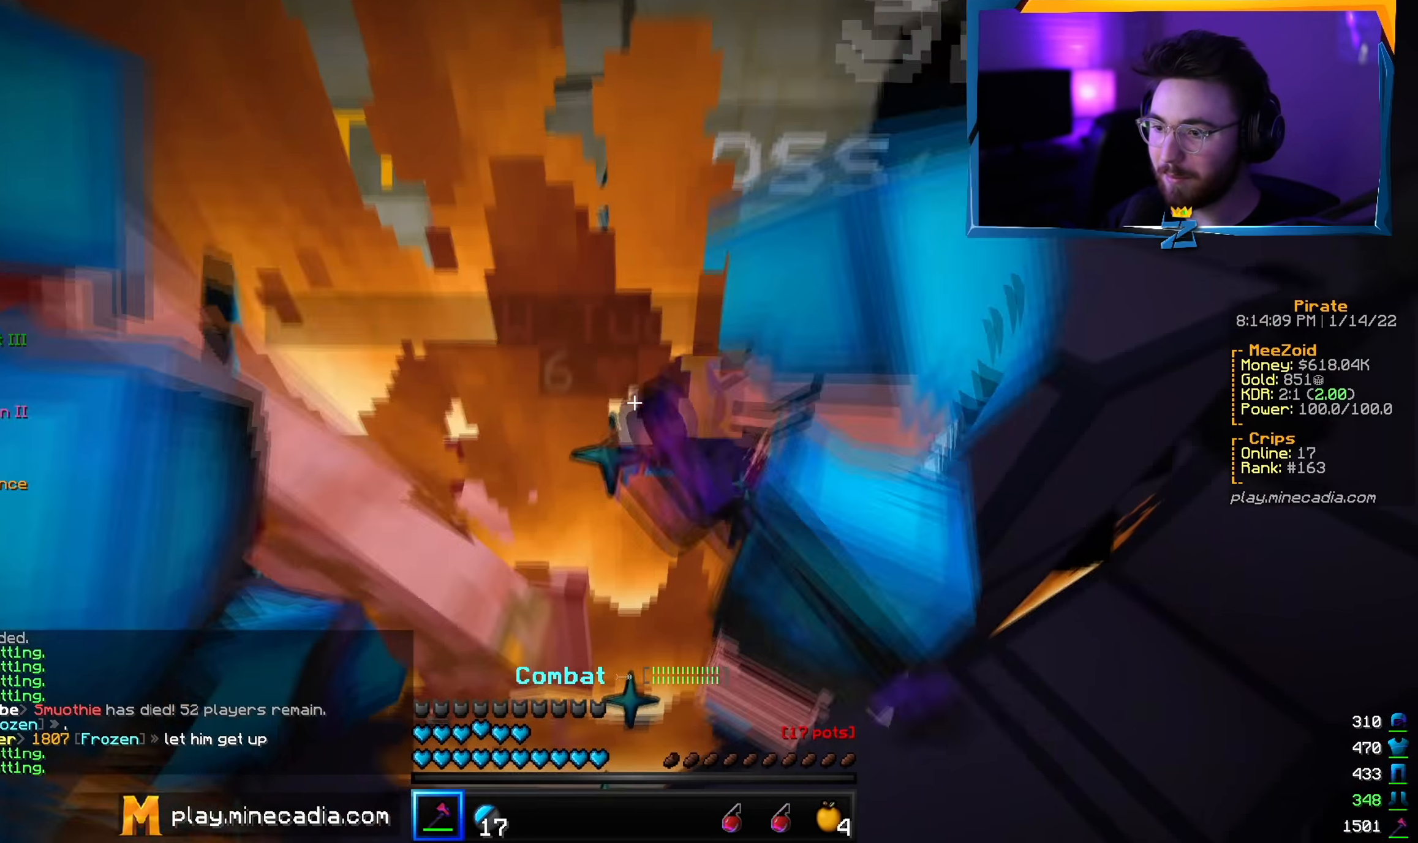
{"keys": ["d"], "mouse": ["left"], "events": [[101, "a", "down"], [334, "d", "down"], [401, "a", "up"]]}